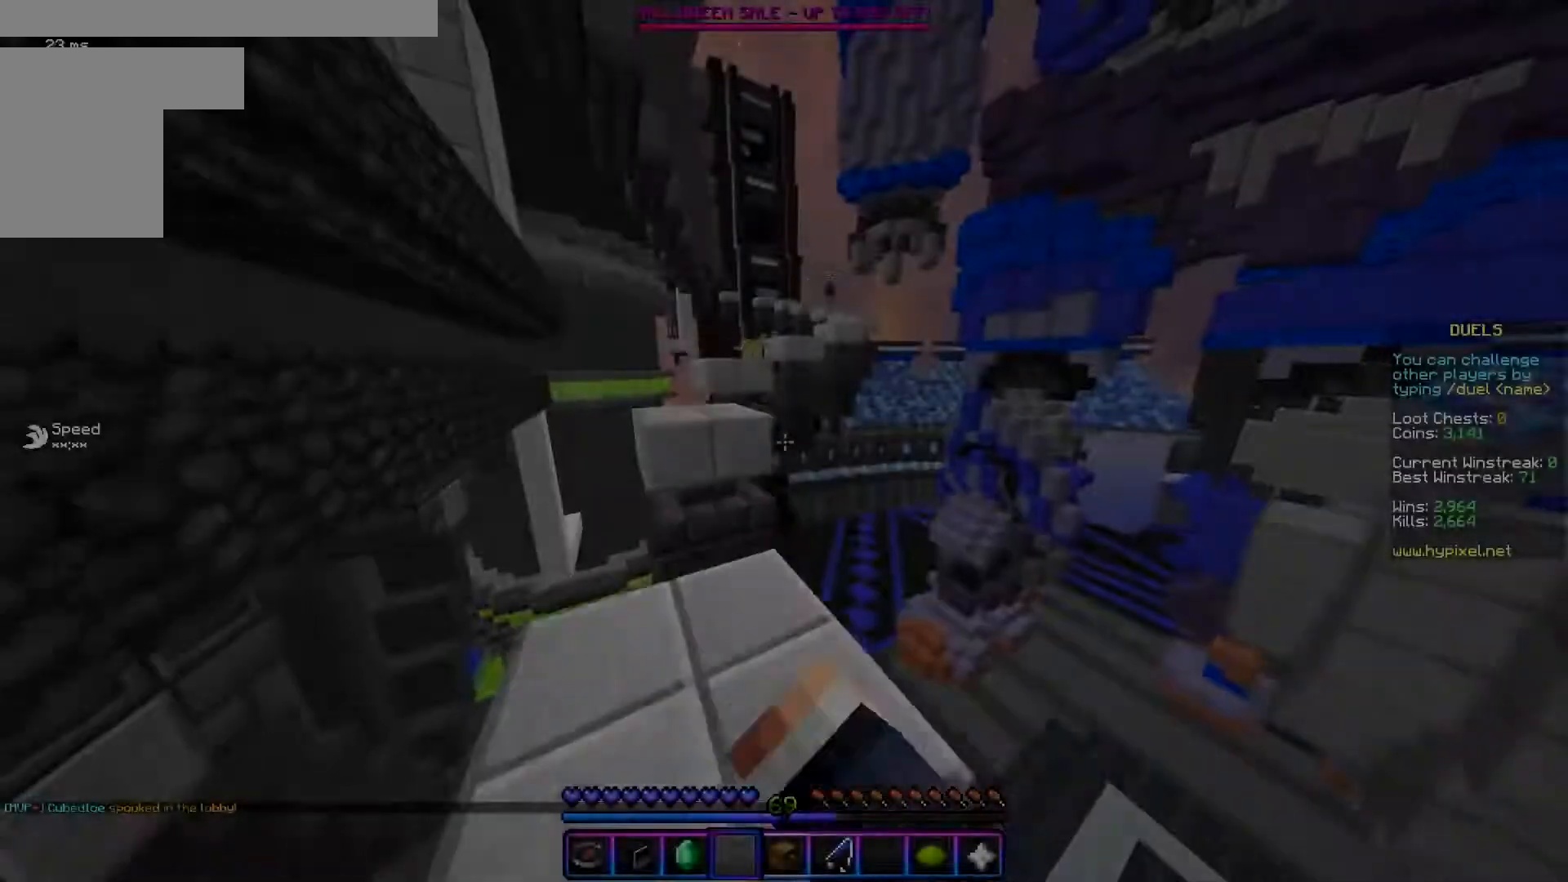
Gameplay with keyboard and mouse; each line is a JSON object with the keys and mouse buttons held at the frame after it. "events" lists presses ("down") and releases ("up") of "a", "d", "s", "w", "mouse_left" and "mouse_right" between this image and that frame as [ms after this image, input, new state], when the widget could be followed in between. "mouse_left", "mouse_right" = the "left", "right" buttons of the "mouse" list. No other keys are recorded. Fast repeated clicks can show as one long hold. Mouse movement is not recorded.
{"keys": ["a", "w"], "mouse": ["left"], "events": [[50, "a", "up"], [50, "mouse_left", "up"], [150, "mouse_left", "down"], [317, "a", "down"]]}
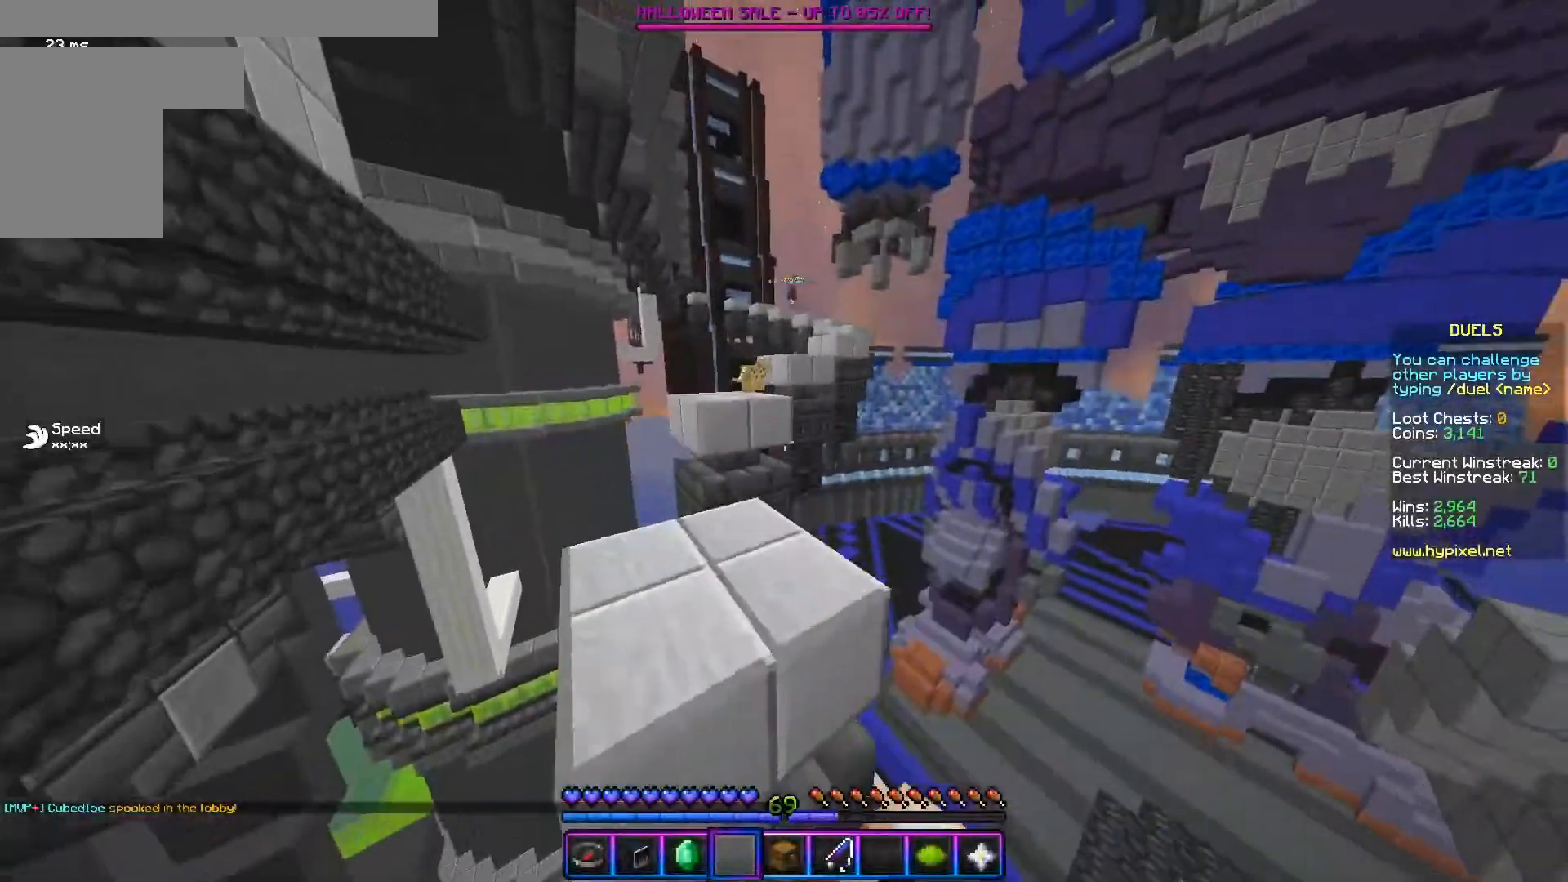
{"keys": ["w"], "mouse": [], "events": [[16, "a", "up"], [233, "mouse_left", "up"]]}
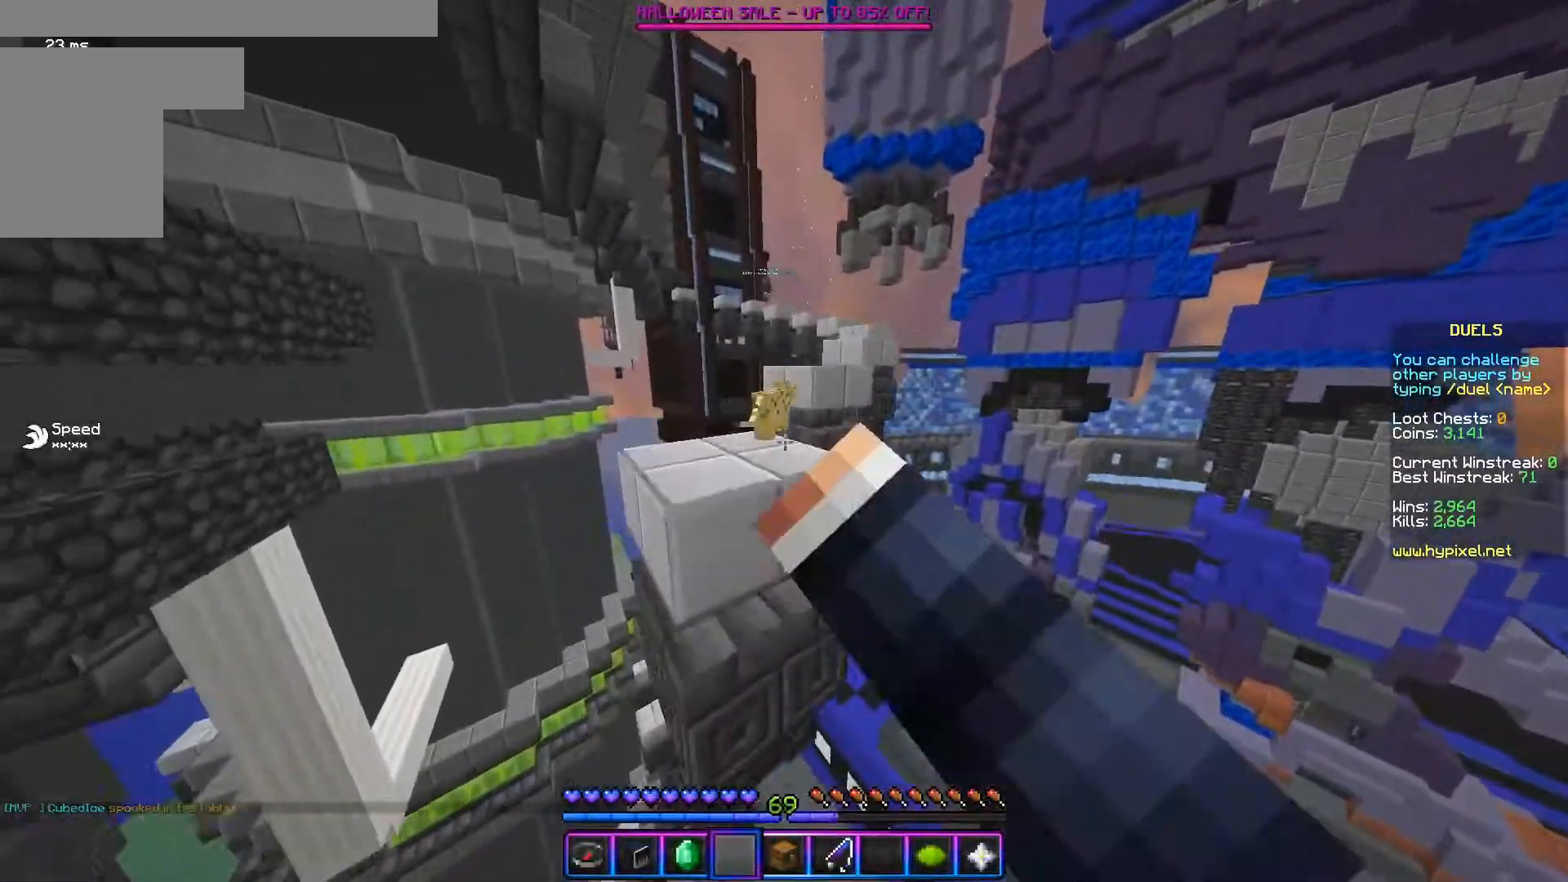
{"keys": ["a", "w"], "mouse": ["left"], "events": [[117, "mouse_left", "down"], [167, "a", "down"]]}
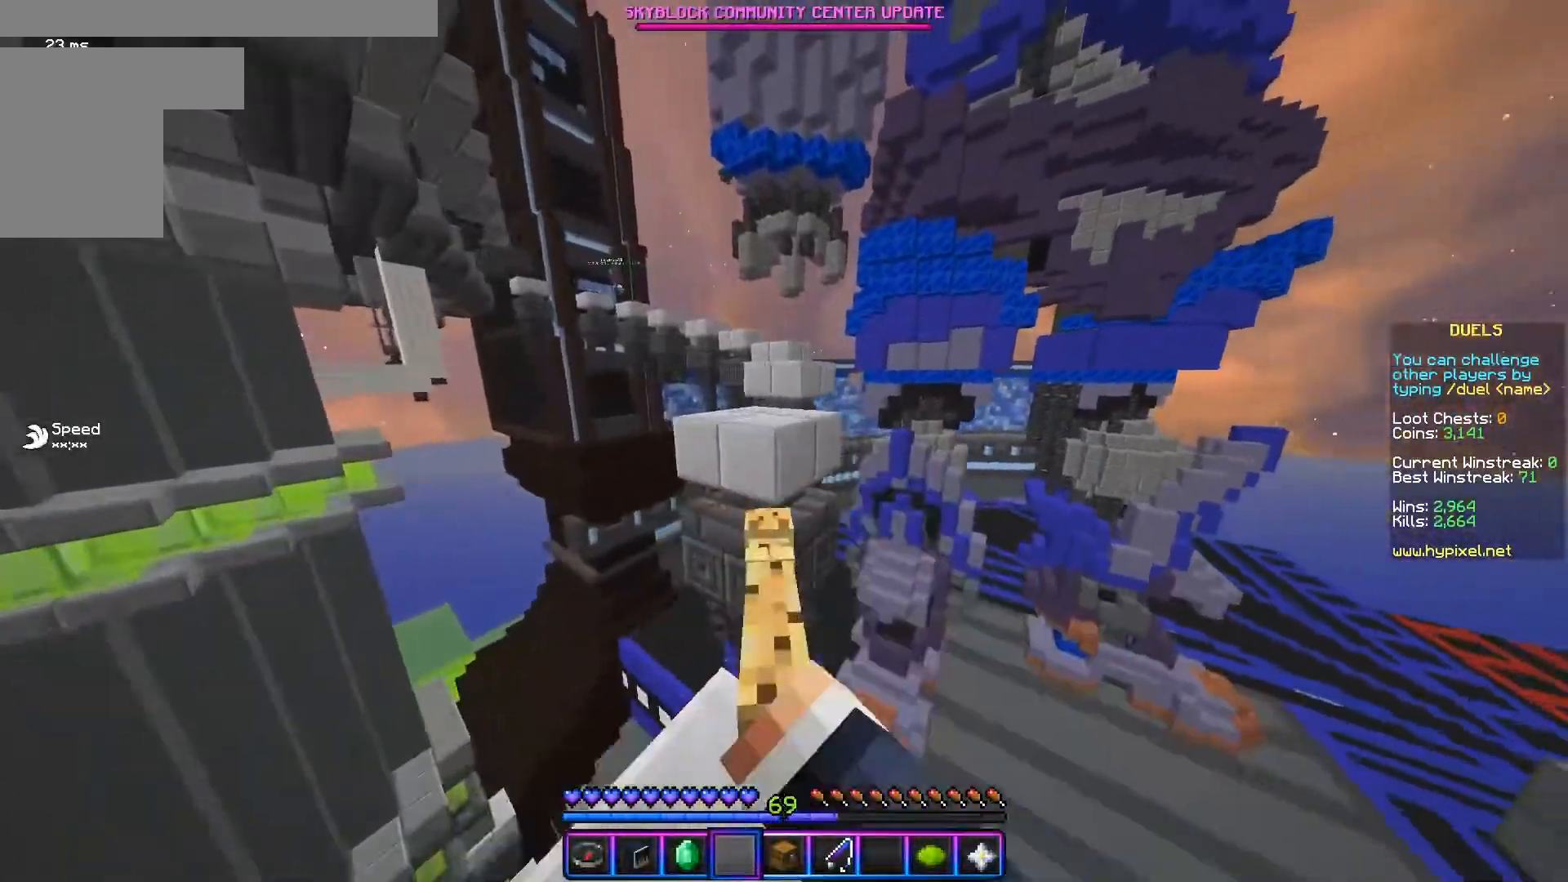
{"keys": ["w"], "mouse": ["left"], "events": [[50, "a", "up"], [66, "mouse_left", "up"], [467, "mouse_left", "down"]]}
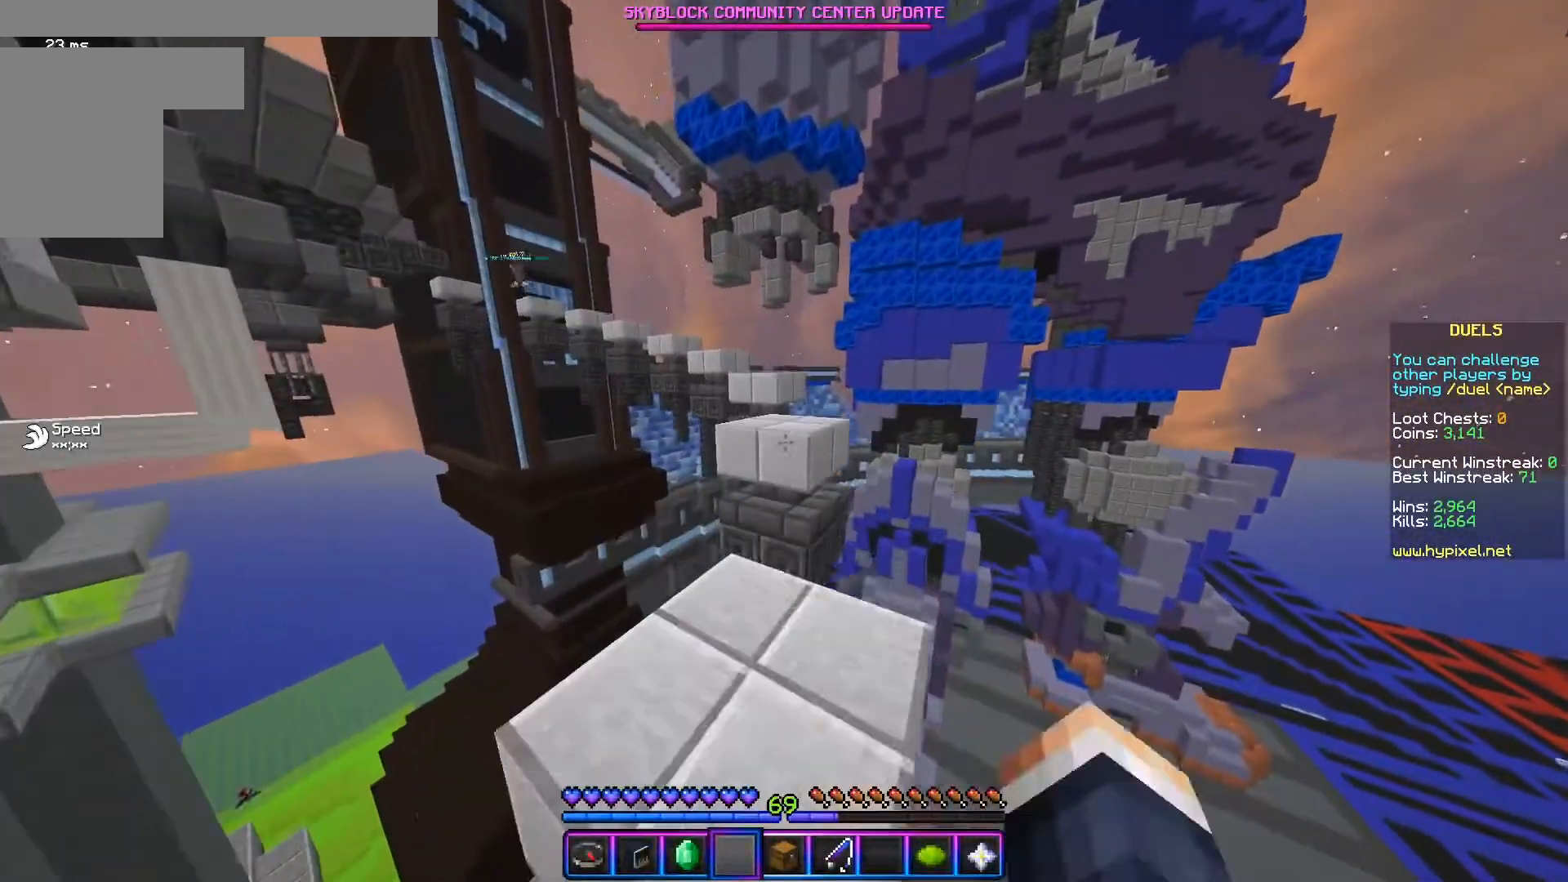
{"keys": ["w"], "mouse": [], "events": [[184, "mouse_left", "up"]]}
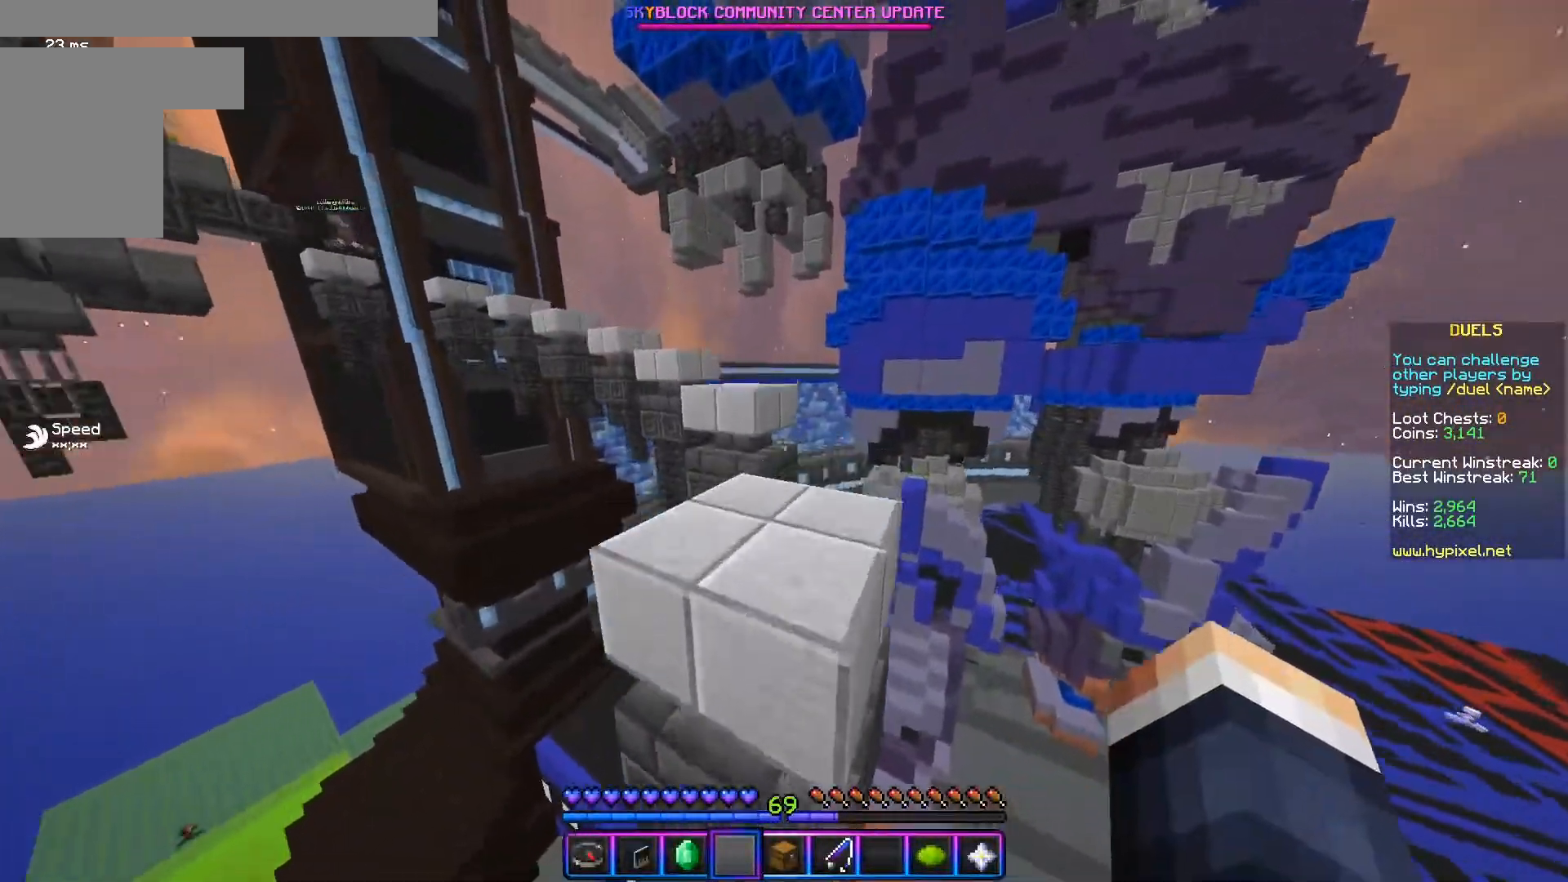
{"keys": ["w"], "mouse": ["left"], "events": [[100, "mouse_left", "down"], [283, "mouse_left", "up"], [450, "mouse_left", "down"]]}
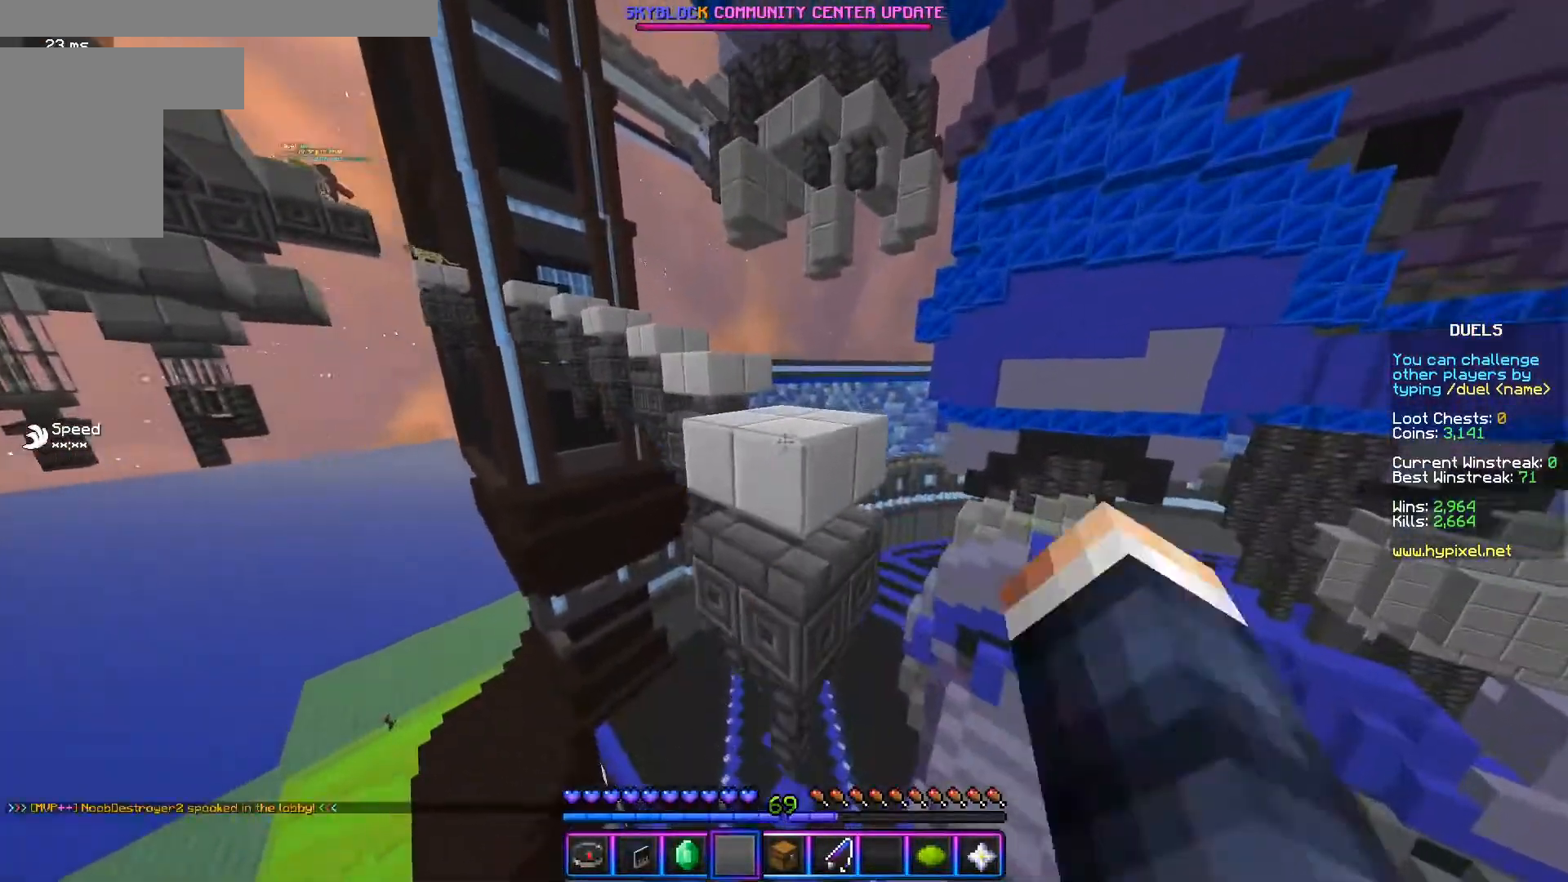
{"keys": ["w"], "mouse": [], "events": [[350, "mouse_left", "up"]]}
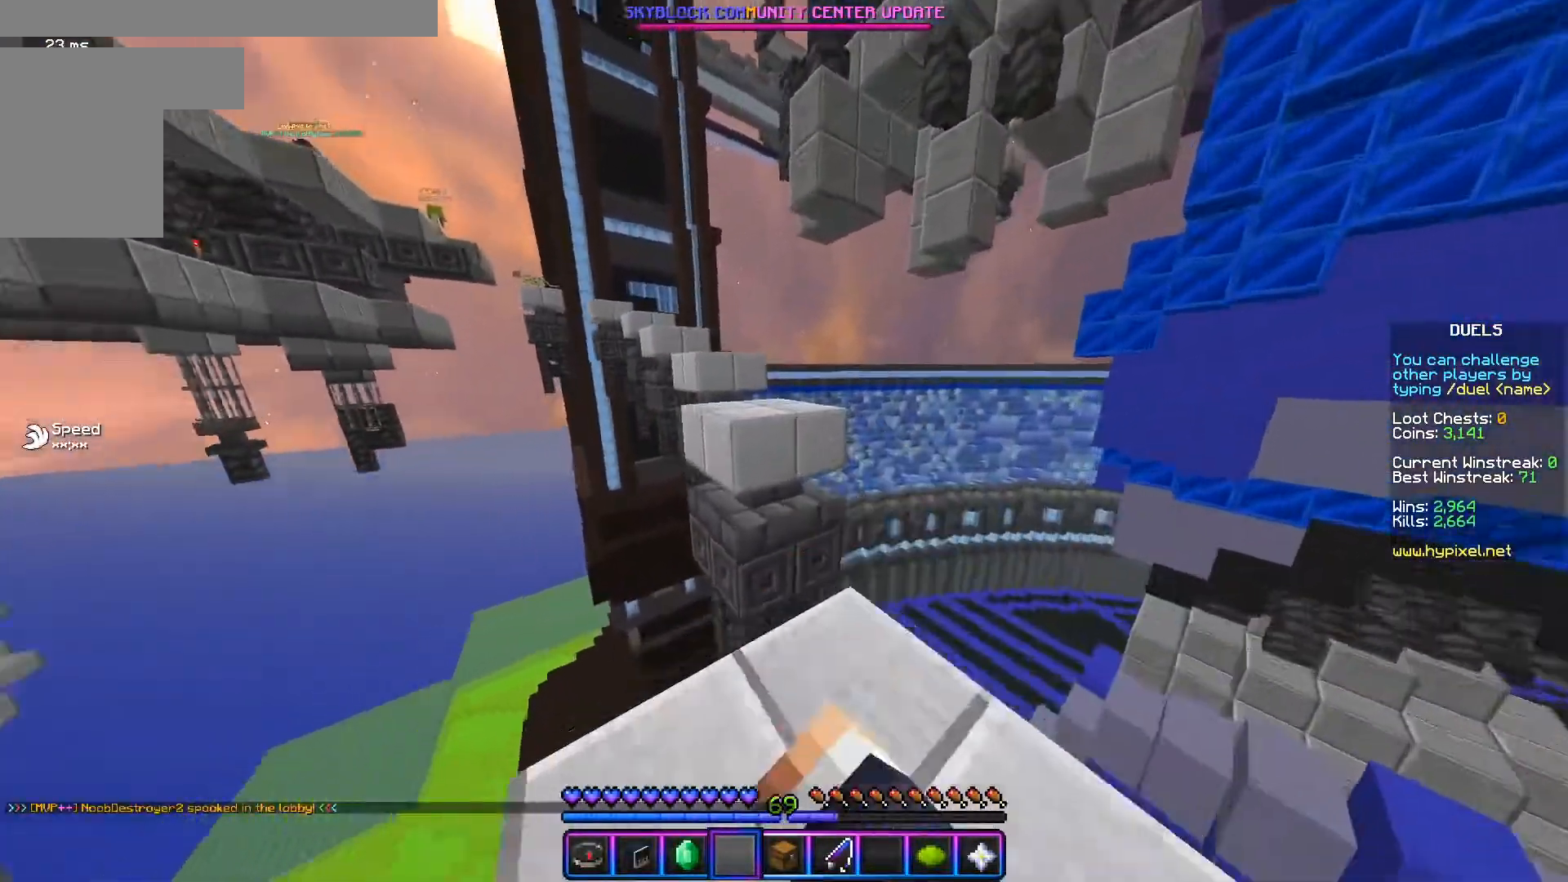
{"keys": ["w"], "mouse": ["left"], "events": [[101, "mouse_left", "down"], [301, "mouse_left", "up"], [401, "mouse_left", "down"]]}
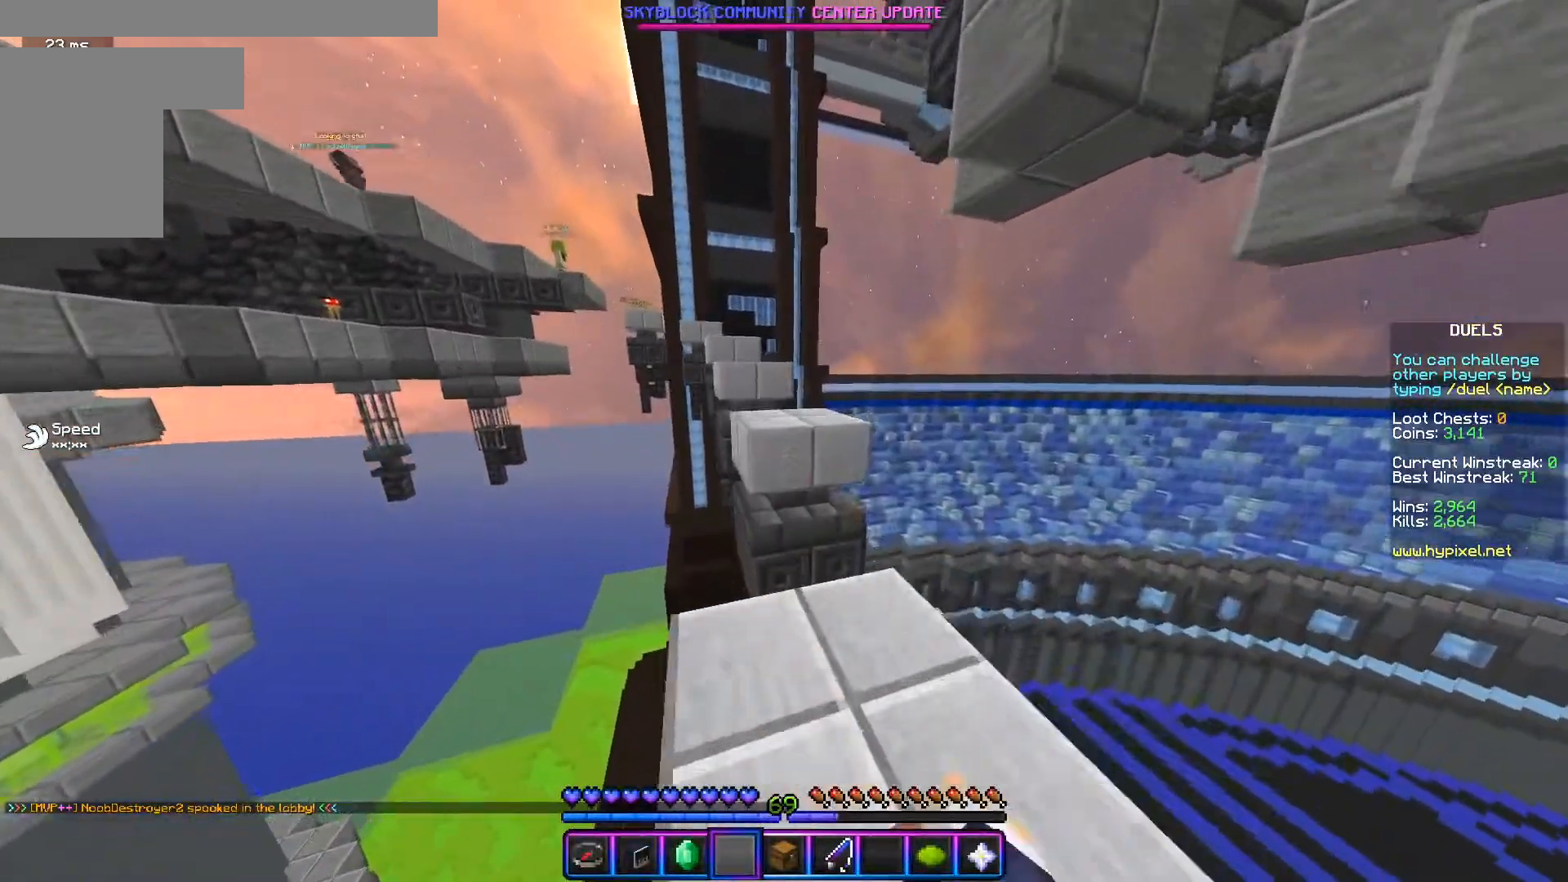
{"keys": ["w"], "mouse": ["left"], "events": [[150, "mouse_left", "up"], [501, "mouse_left", "down"]]}
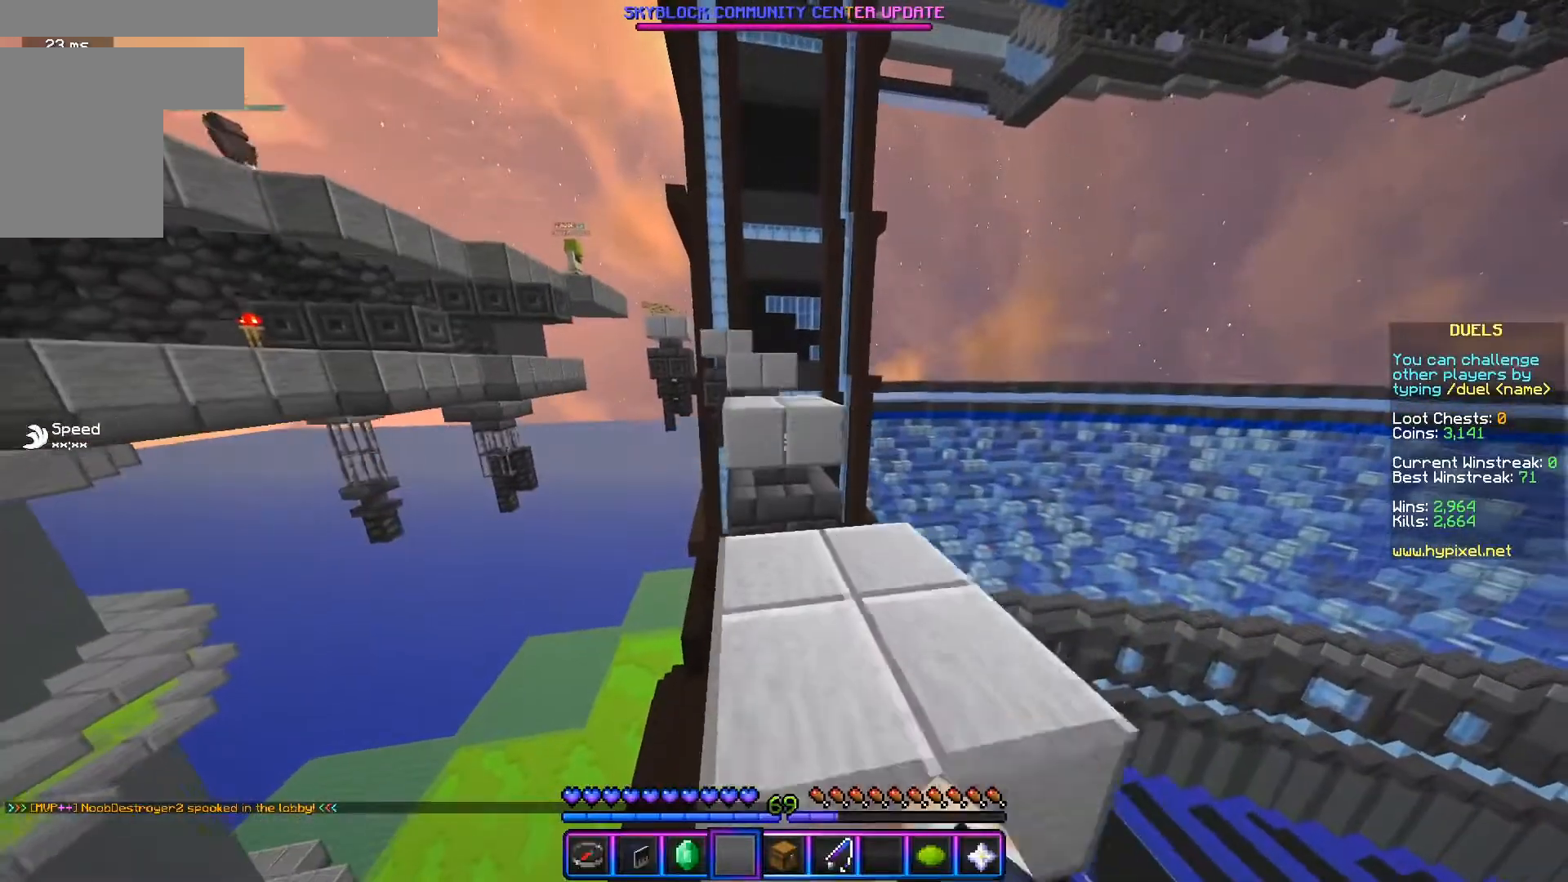
{"keys": ["w"], "mouse": ["left"], "events": [[100, "mouse_left", "up"], [500, "mouse_left", "down"]]}
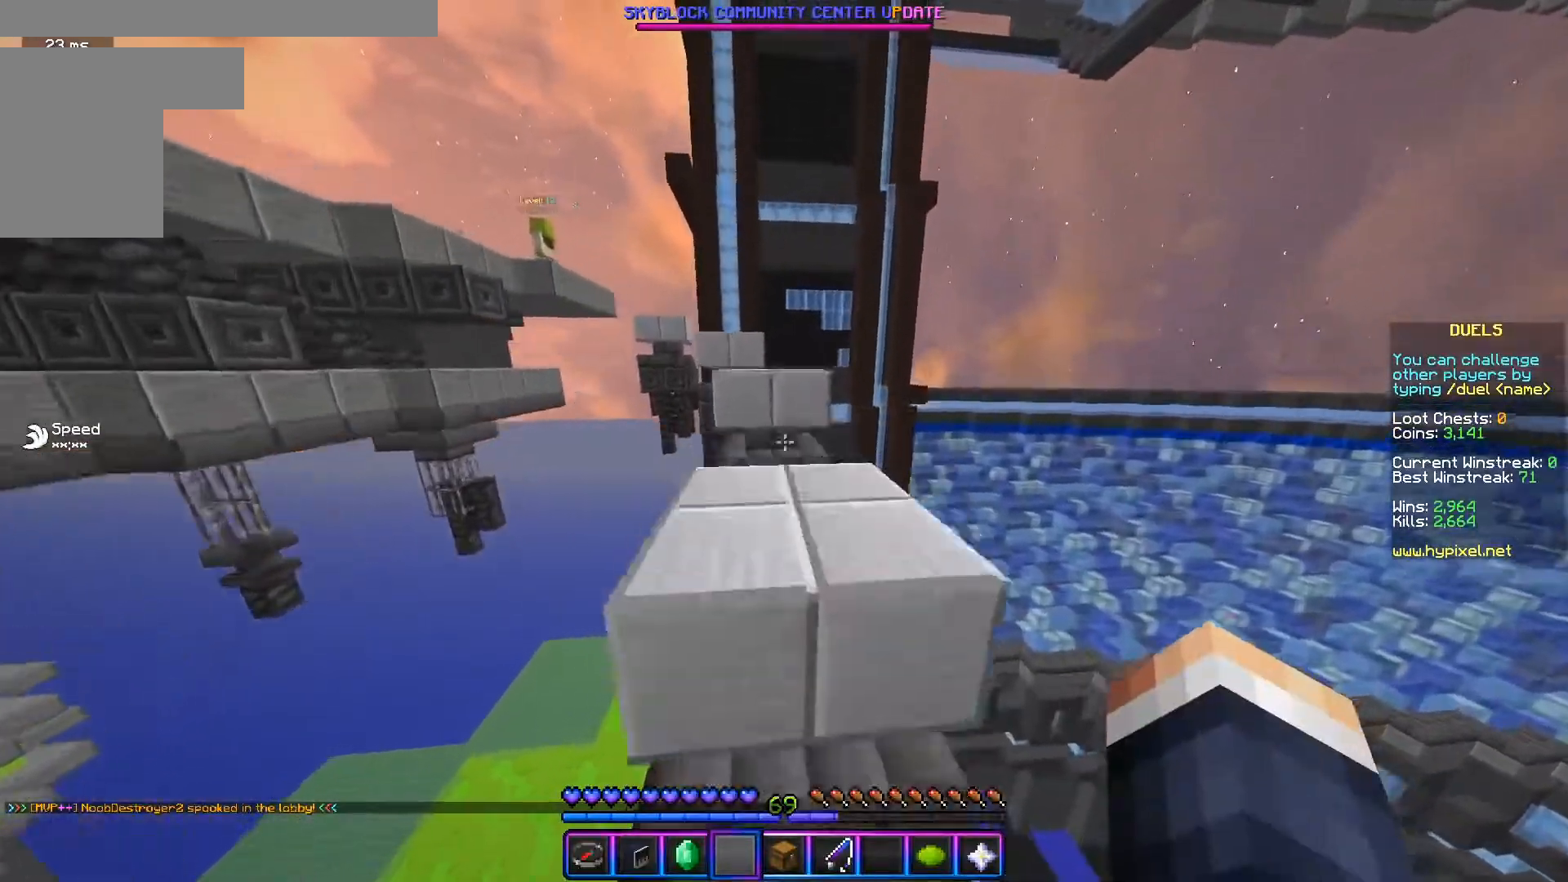
{"keys": ["w"], "mouse": [], "events": [[200, "mouse_left", "up"]]}
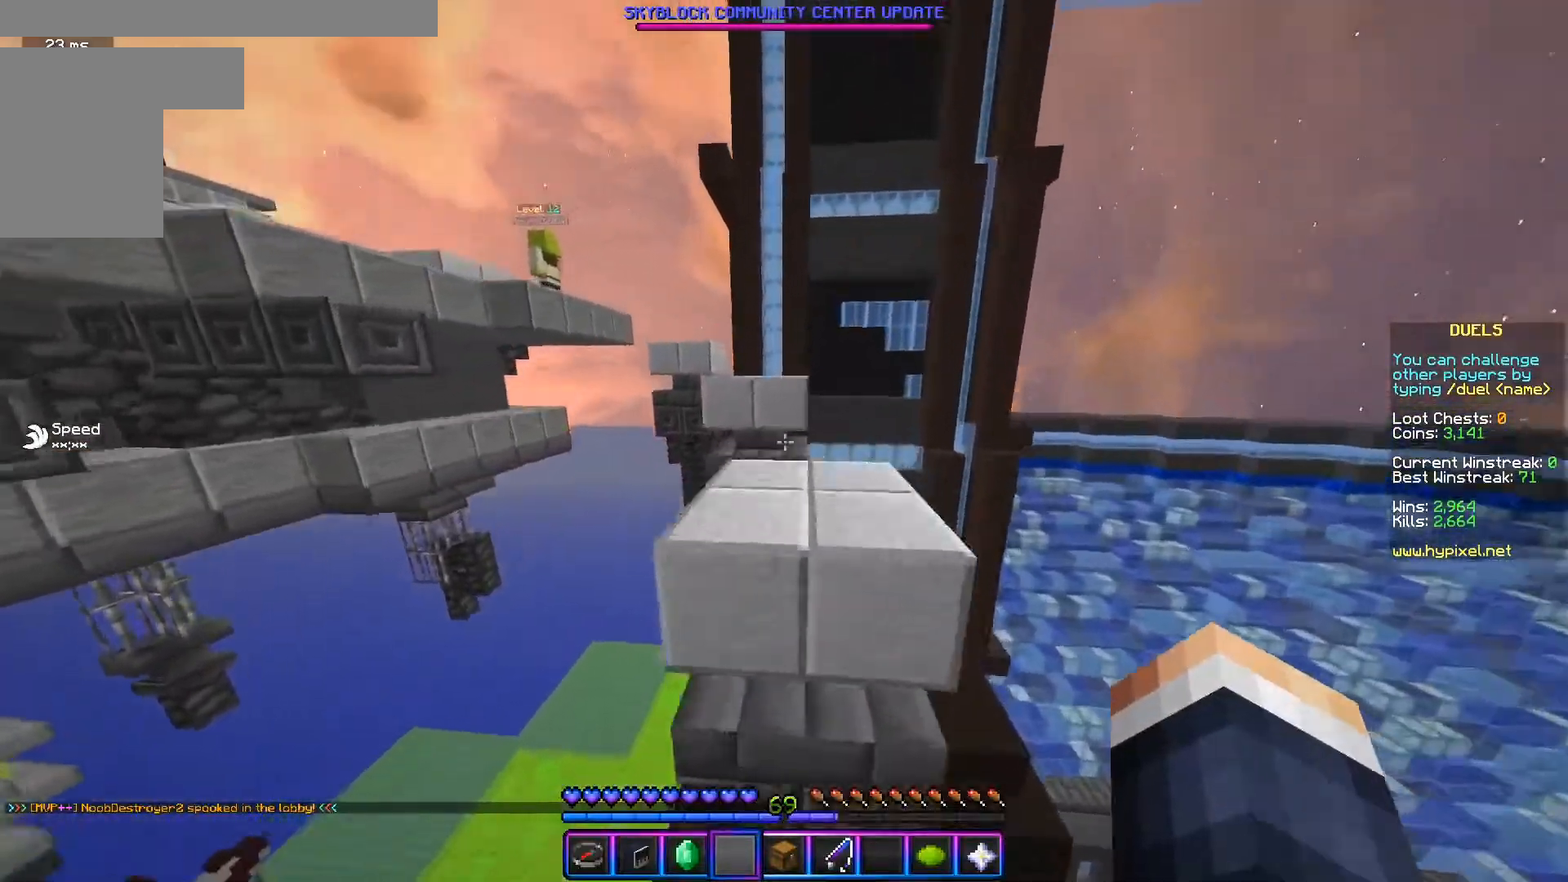
{"keys": ["w"], "mouse": [], "events": []}
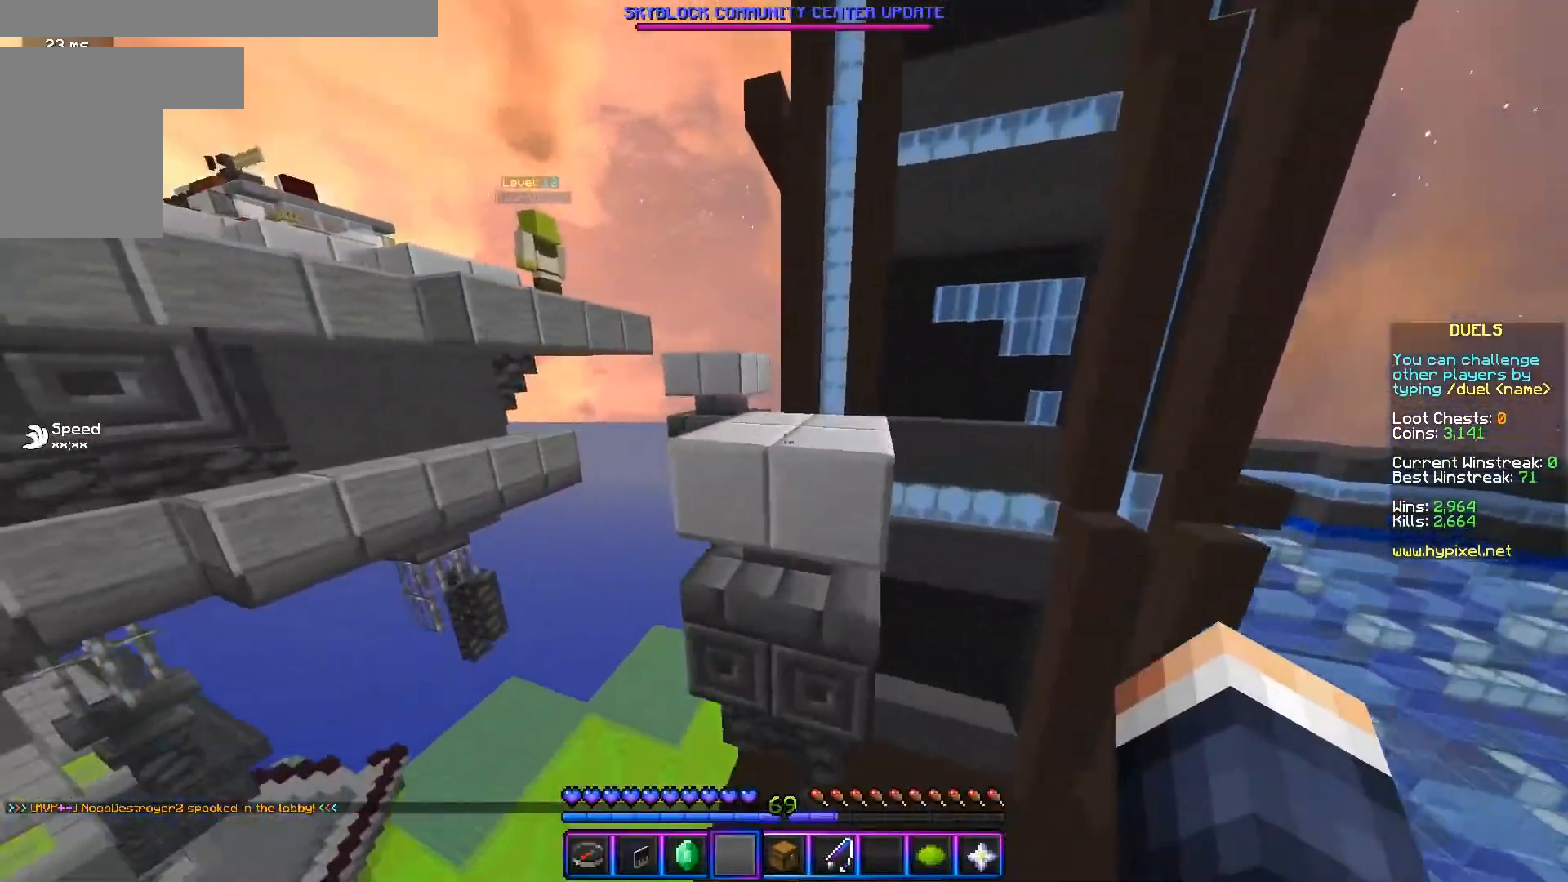
{"keys": ["w"], "mouse": [], "events": [[100, "mouse_left", "down"], [467, "mouse_left", "up"]]}
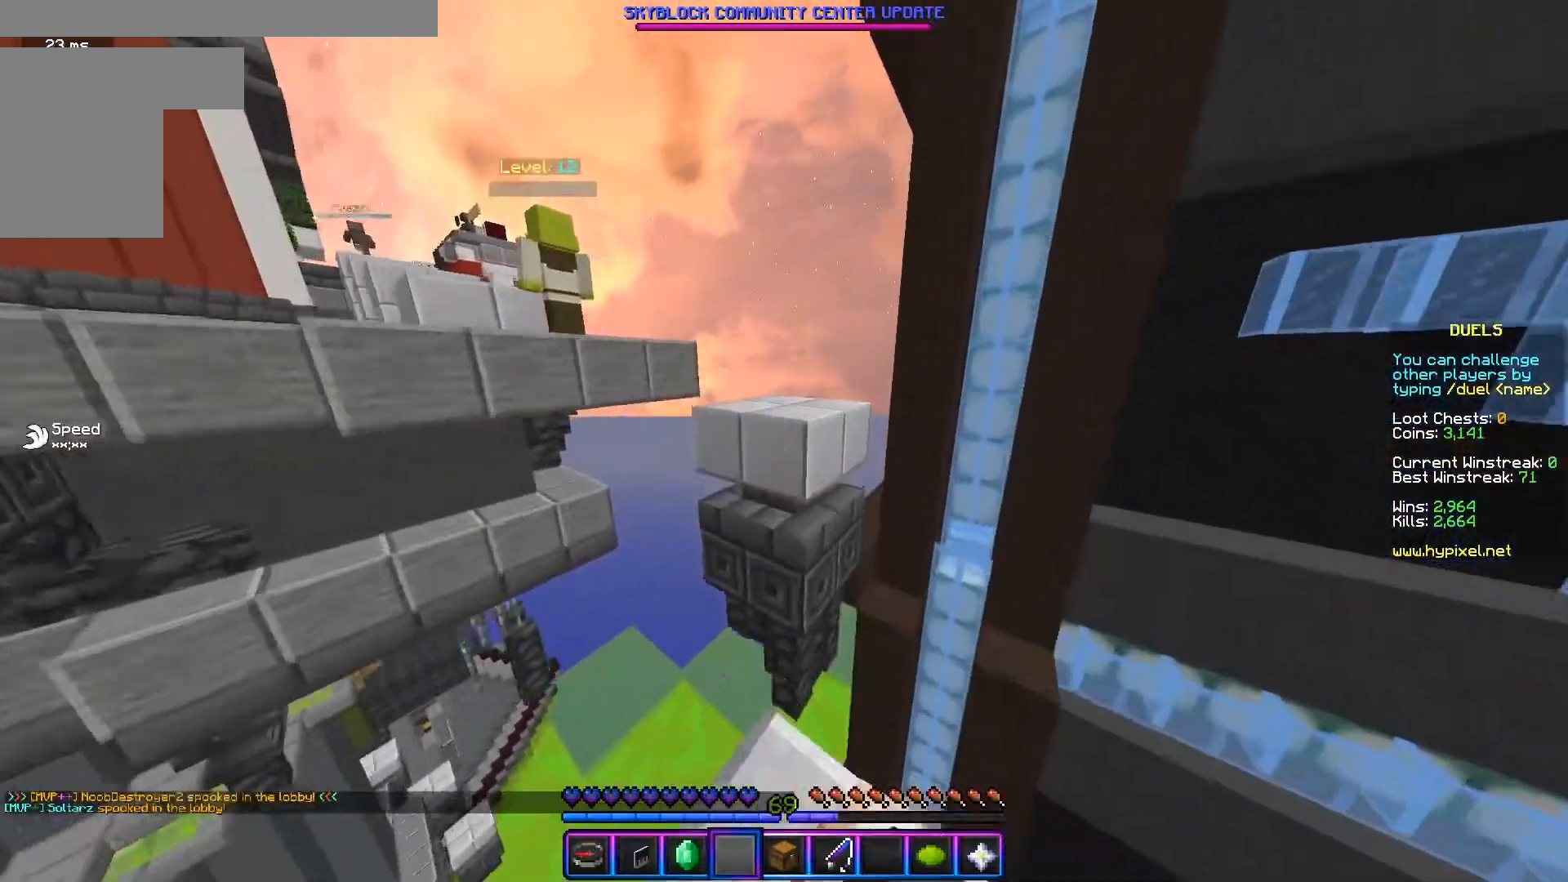
{"keys": ["w"], "mouse": [], "events": [[267, "mouse_left", "down"], [317, "d", "down"], [384, "mouse_left", "up"], [450, "d", "up"]]}
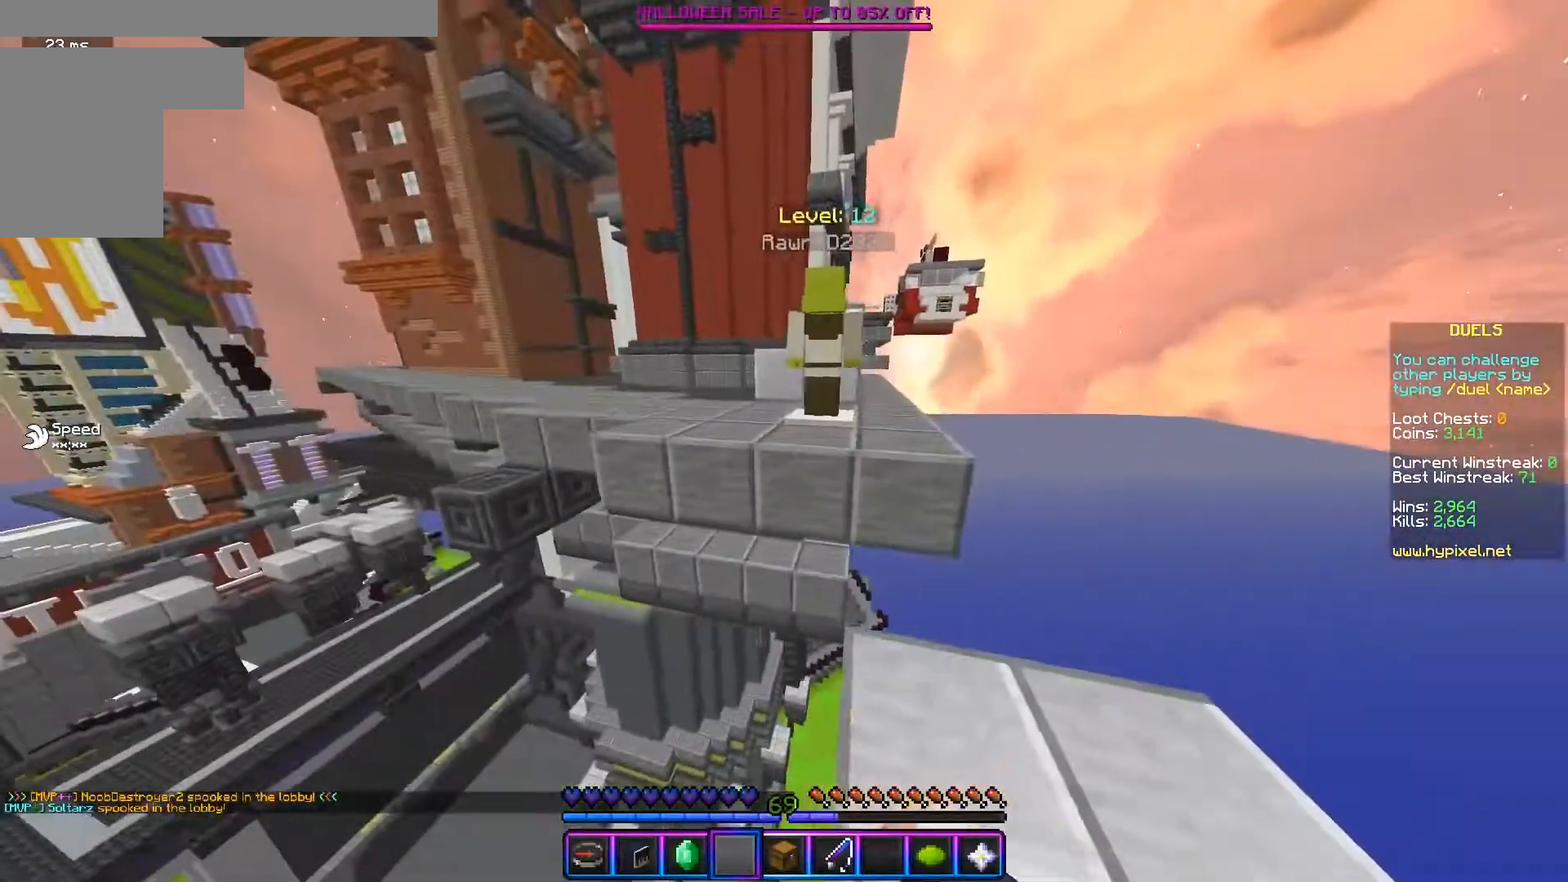
{"keys": ["d"], "mouse": [], "events": [[317, "d", "down"], [401, "w", "up"]]}
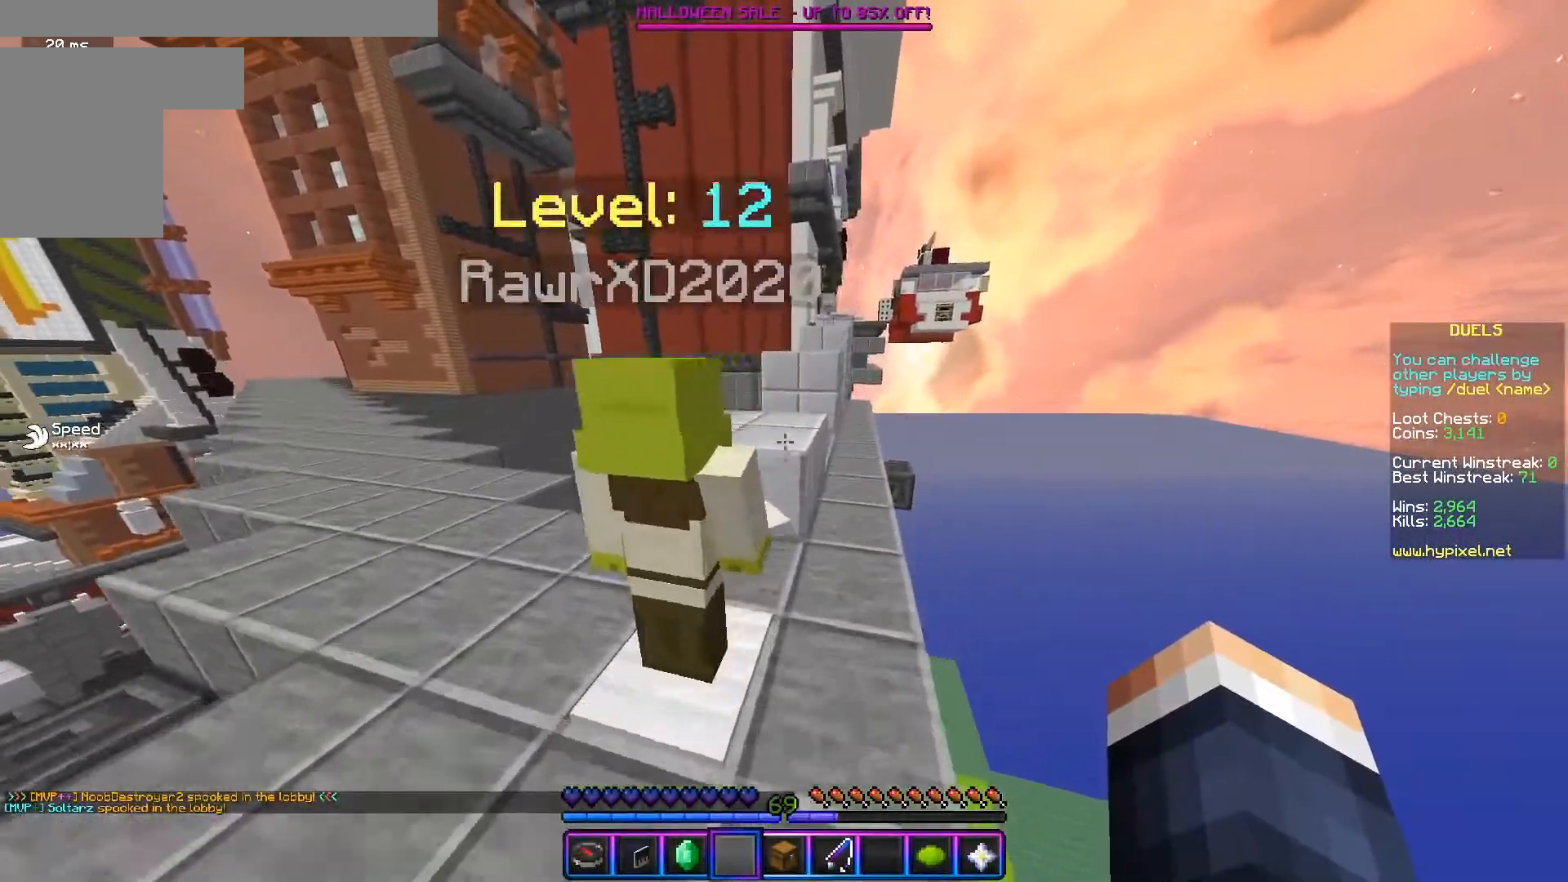
{"keys": ["a", "w"], "mouse": ["left"], "events": [[67, "w", "down"], [150, "d", "up"], [417, "a", "down"], [467, "mouse_left", "down"]]}
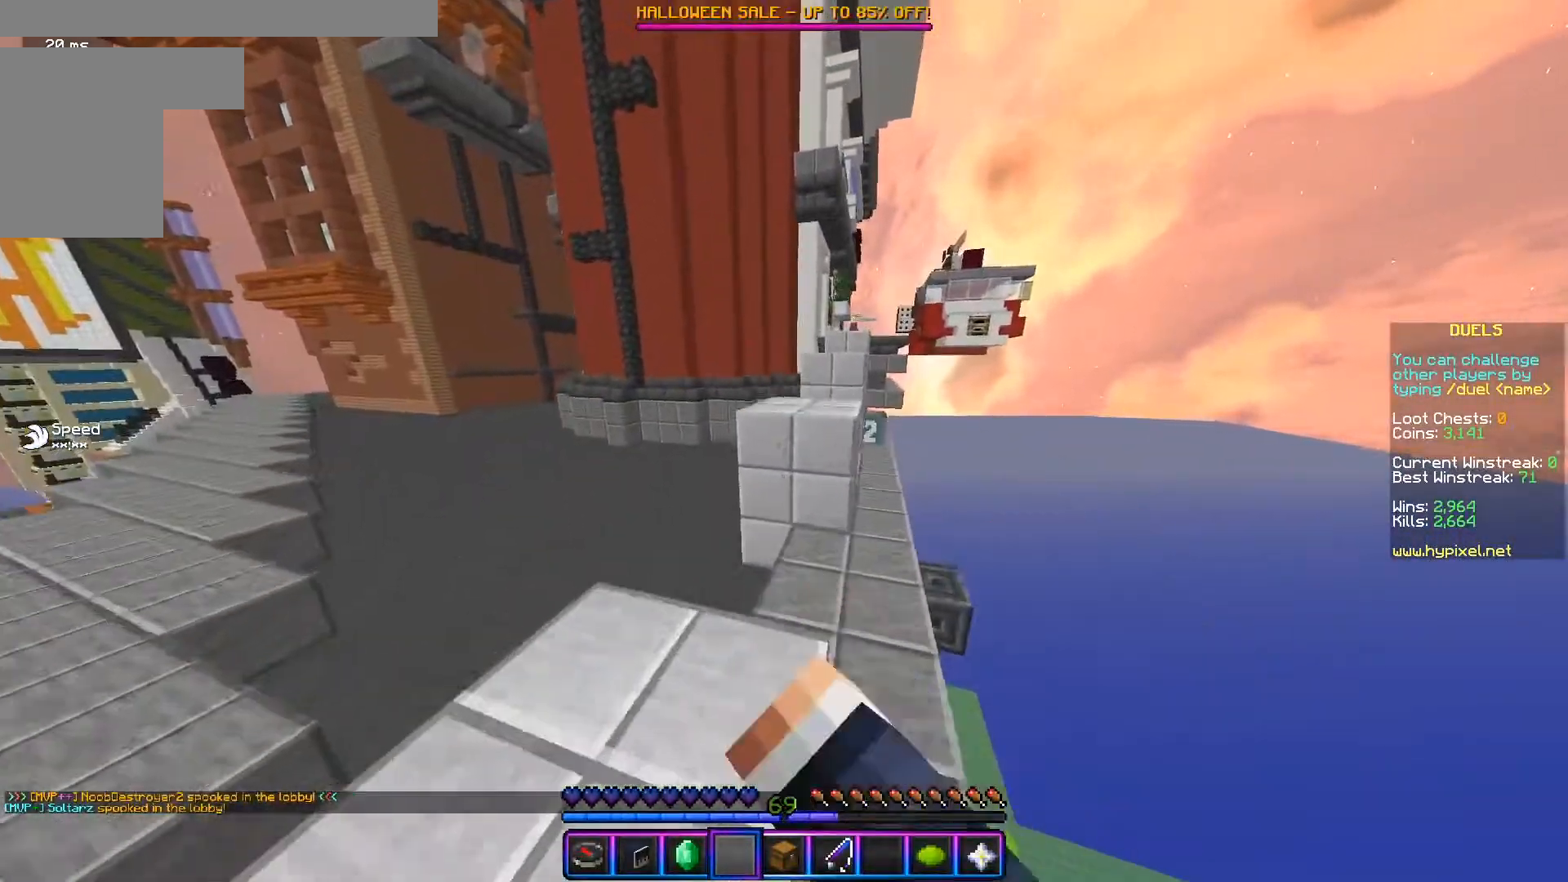
{"keys": ["w"], "mouse": [], "events": [[67, "mouse_left", "up"], [100, "a", "up"], [117, "mouse_left", "down"], [317, "mouse_left", "up"]]}
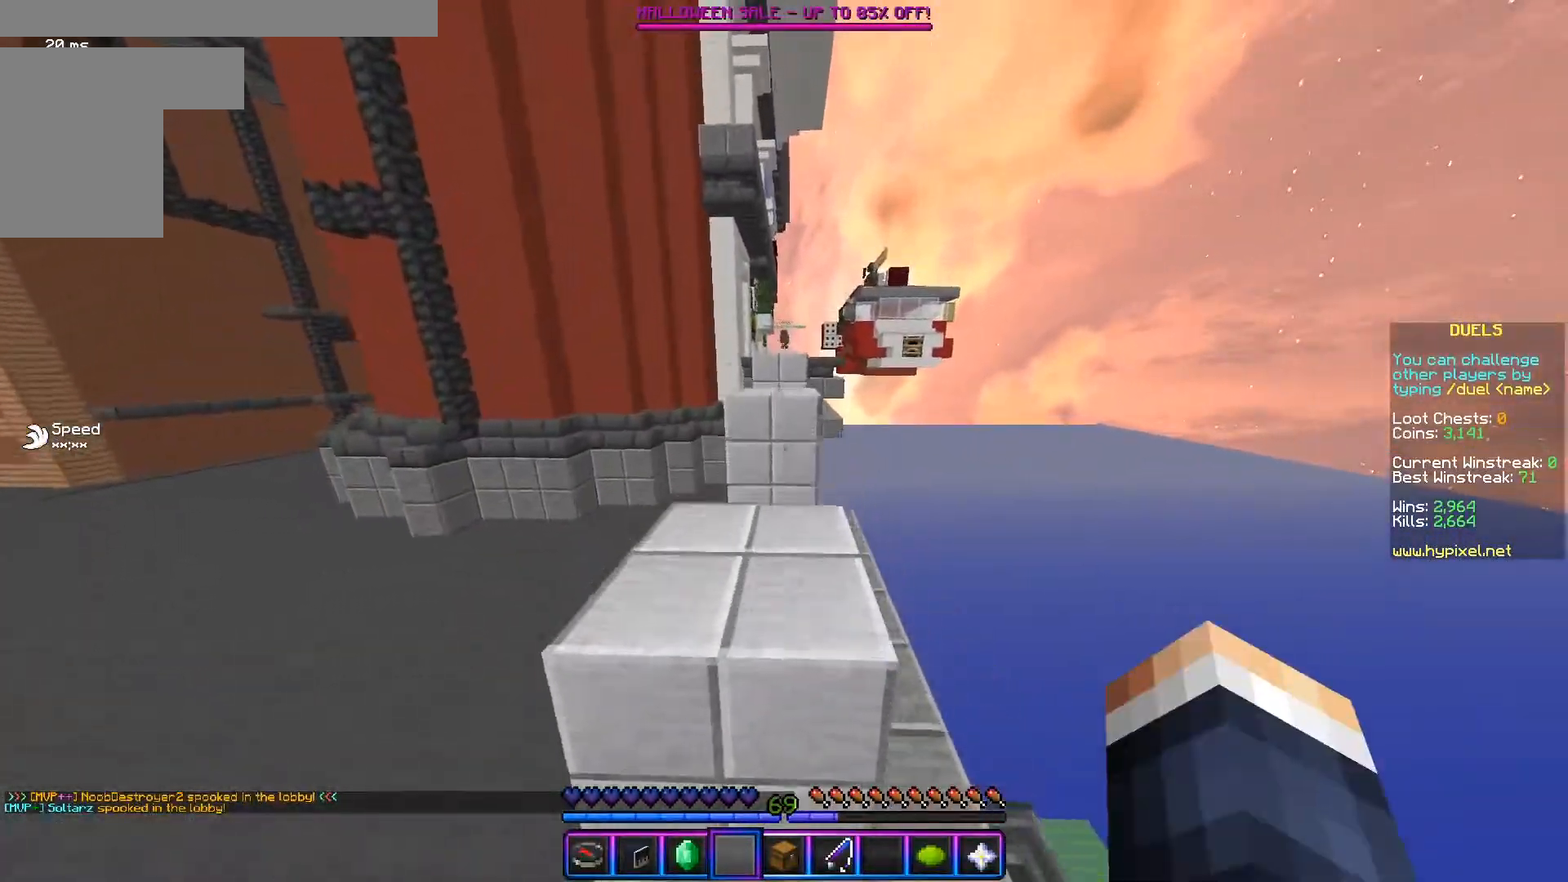
{"keys": ["w"], "mouse": [], "events": [[217, "a", "down"], [417, "a", "up"]]}
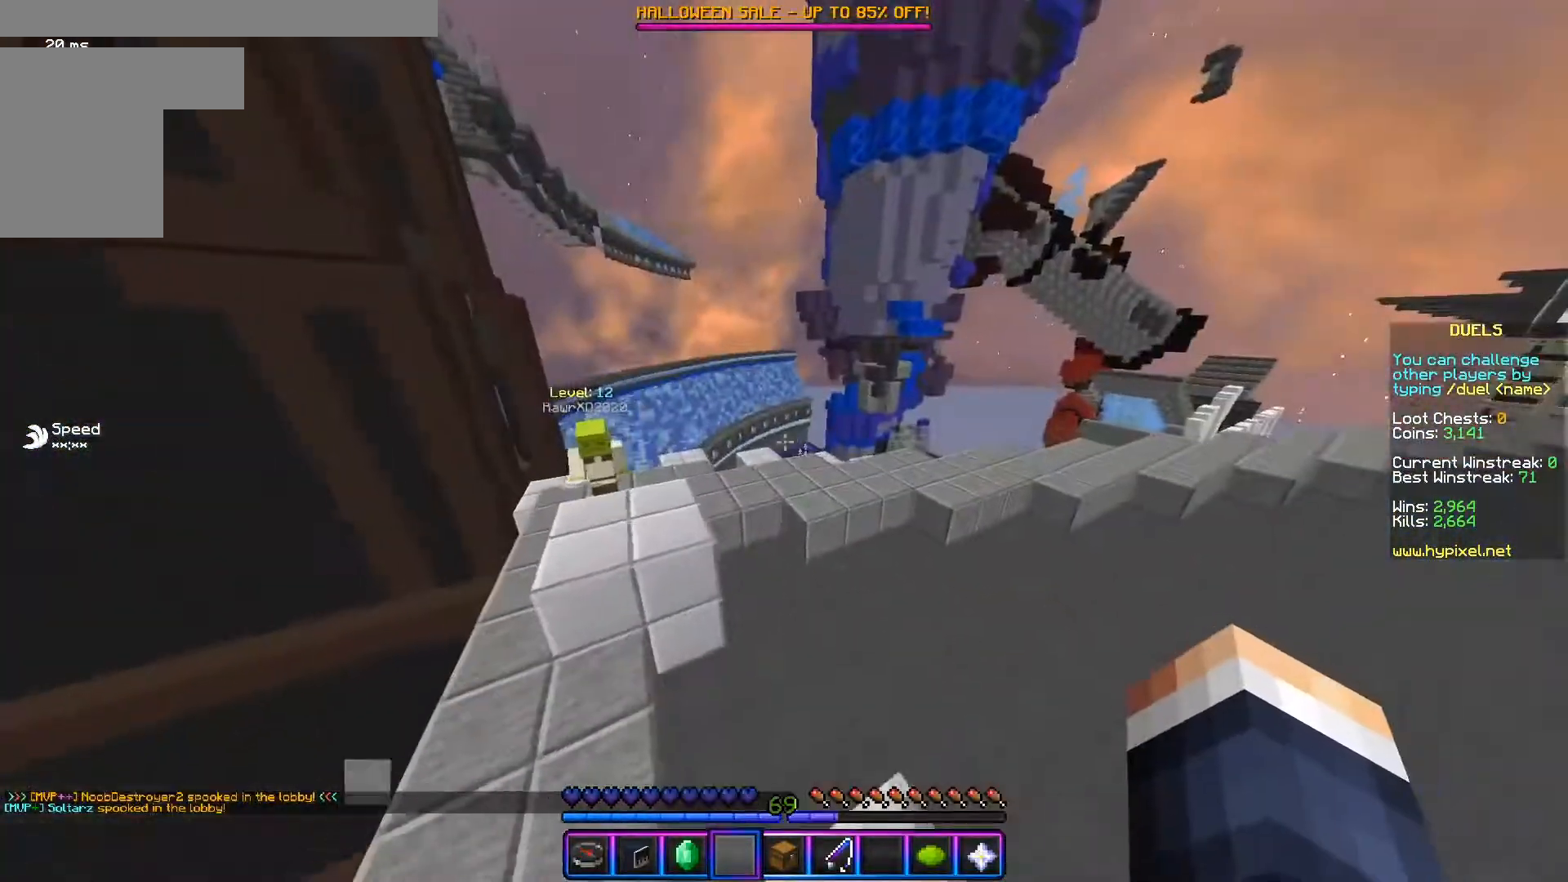
{"keys": ["w"], "mouse": [], "events": []}
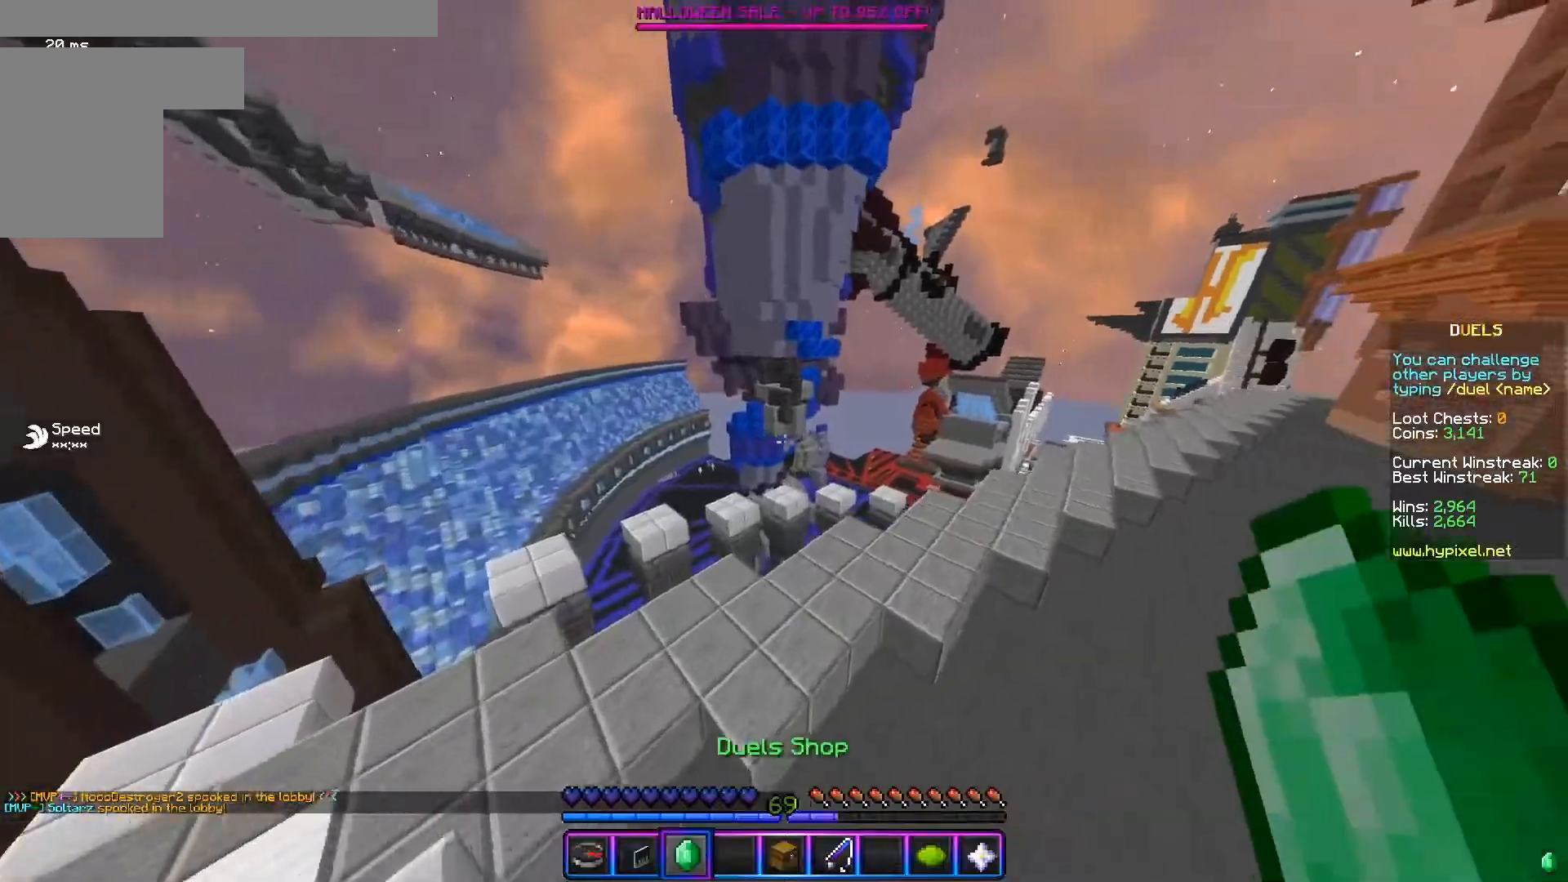
{"keys": ["w"], "mouse": [], "events": []}
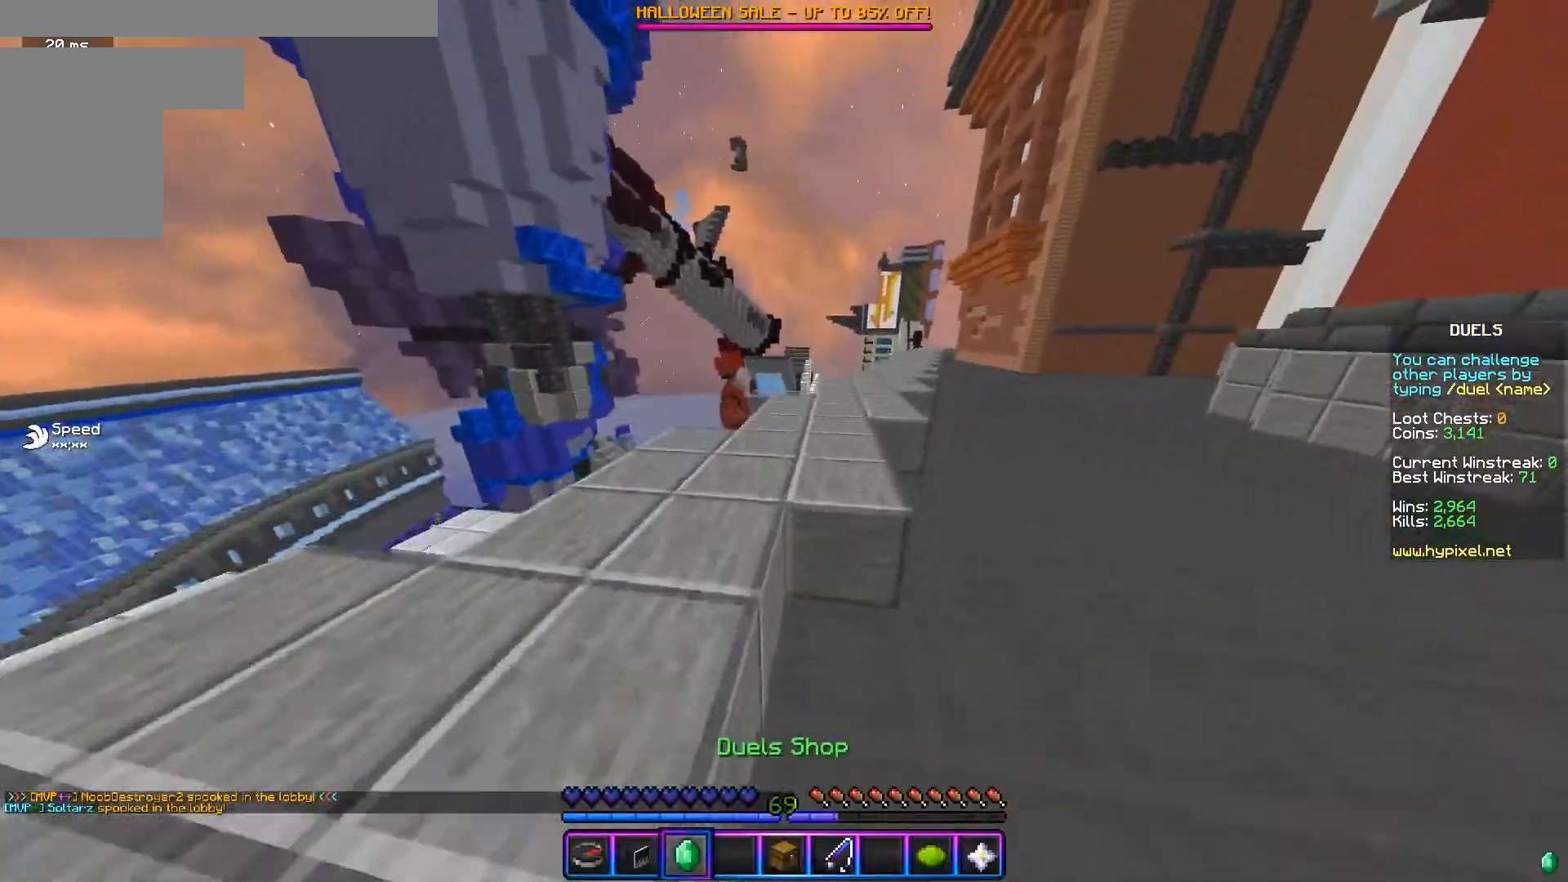
{"keys": [], "mouse": []}
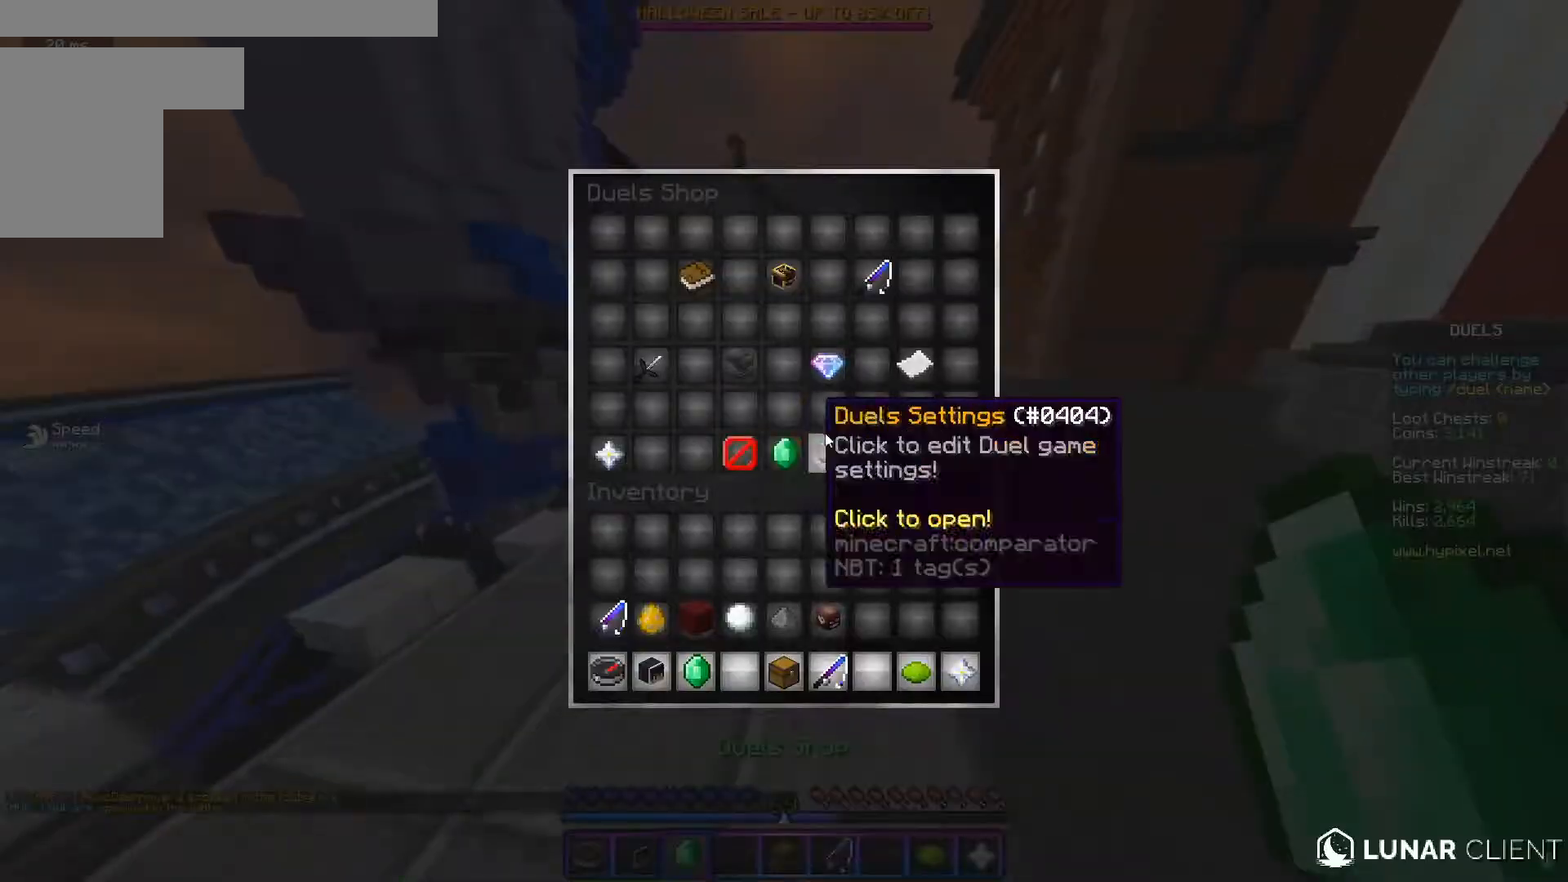
{"keys": [], "mouse": [], "events": []}
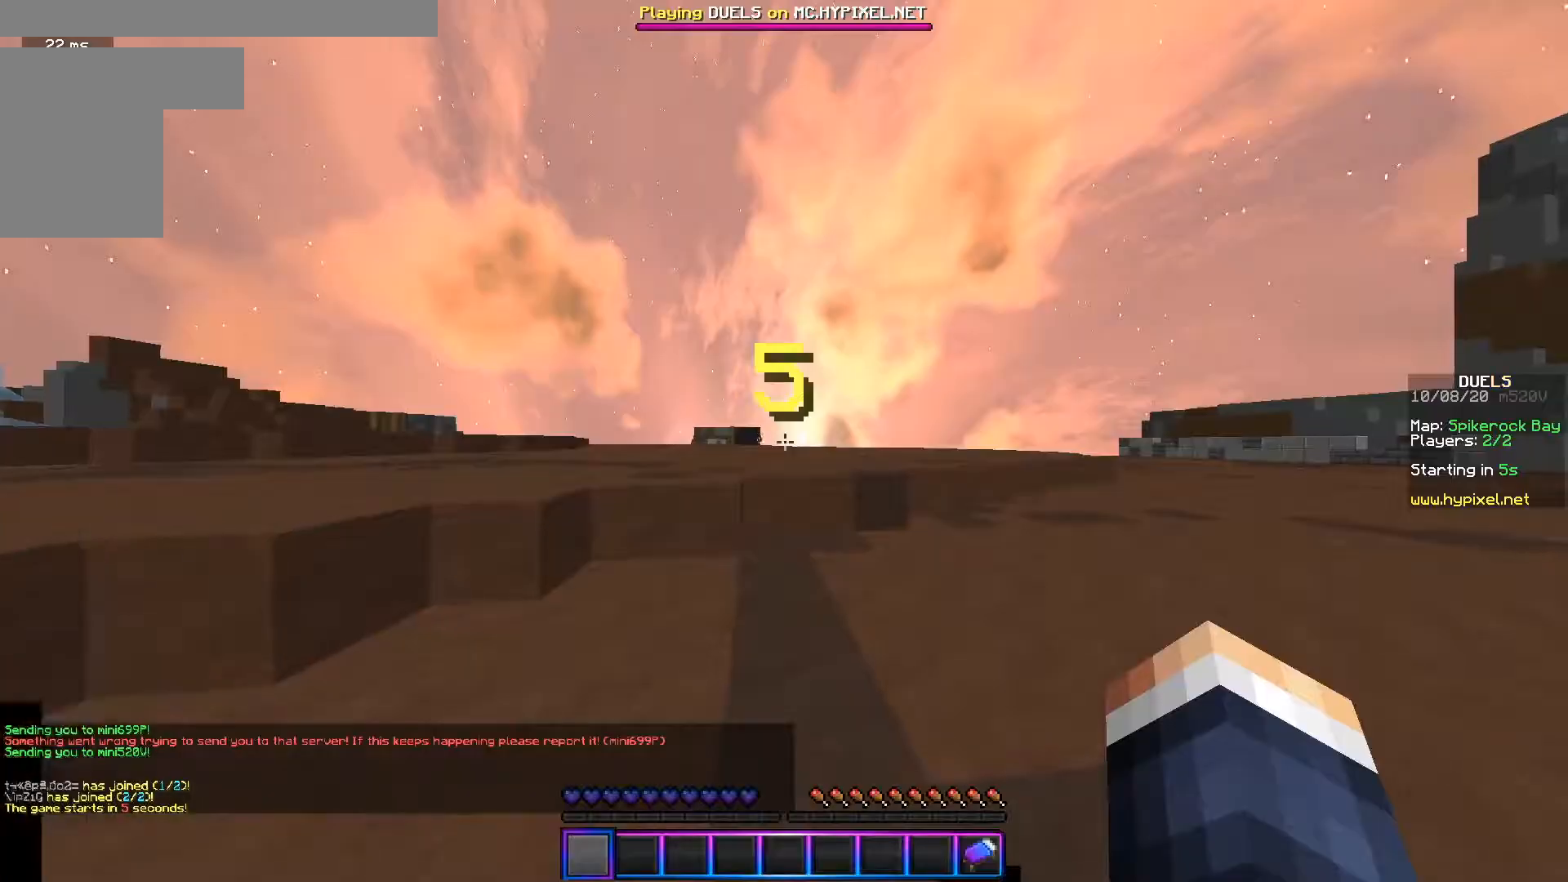
{"keys": [], "mouse": [], "events": []}
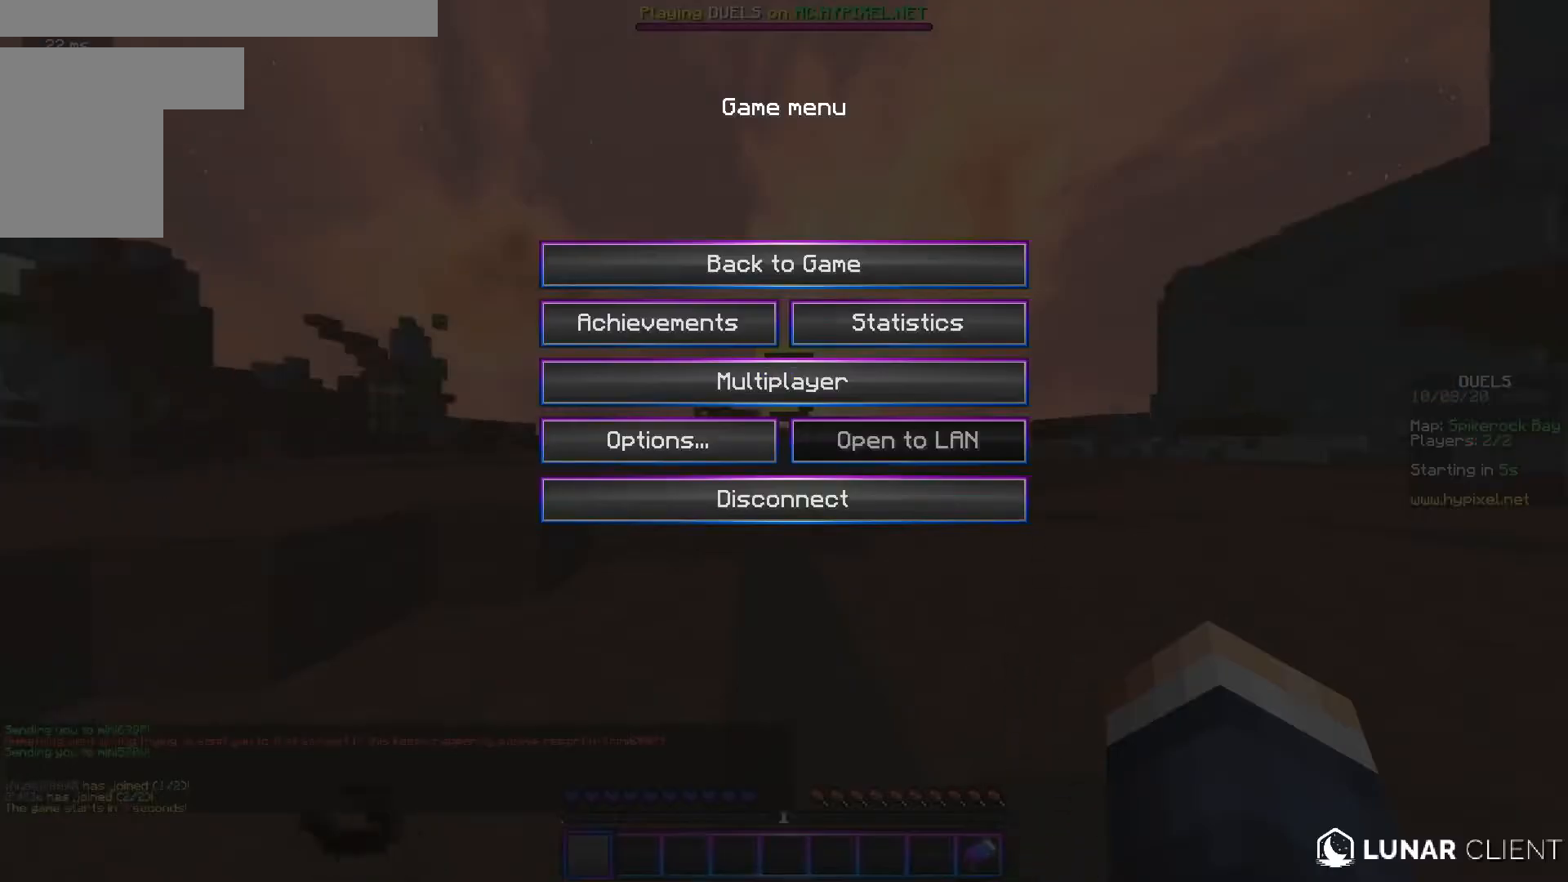
{"keys": [], "mouse": [], "events": []}
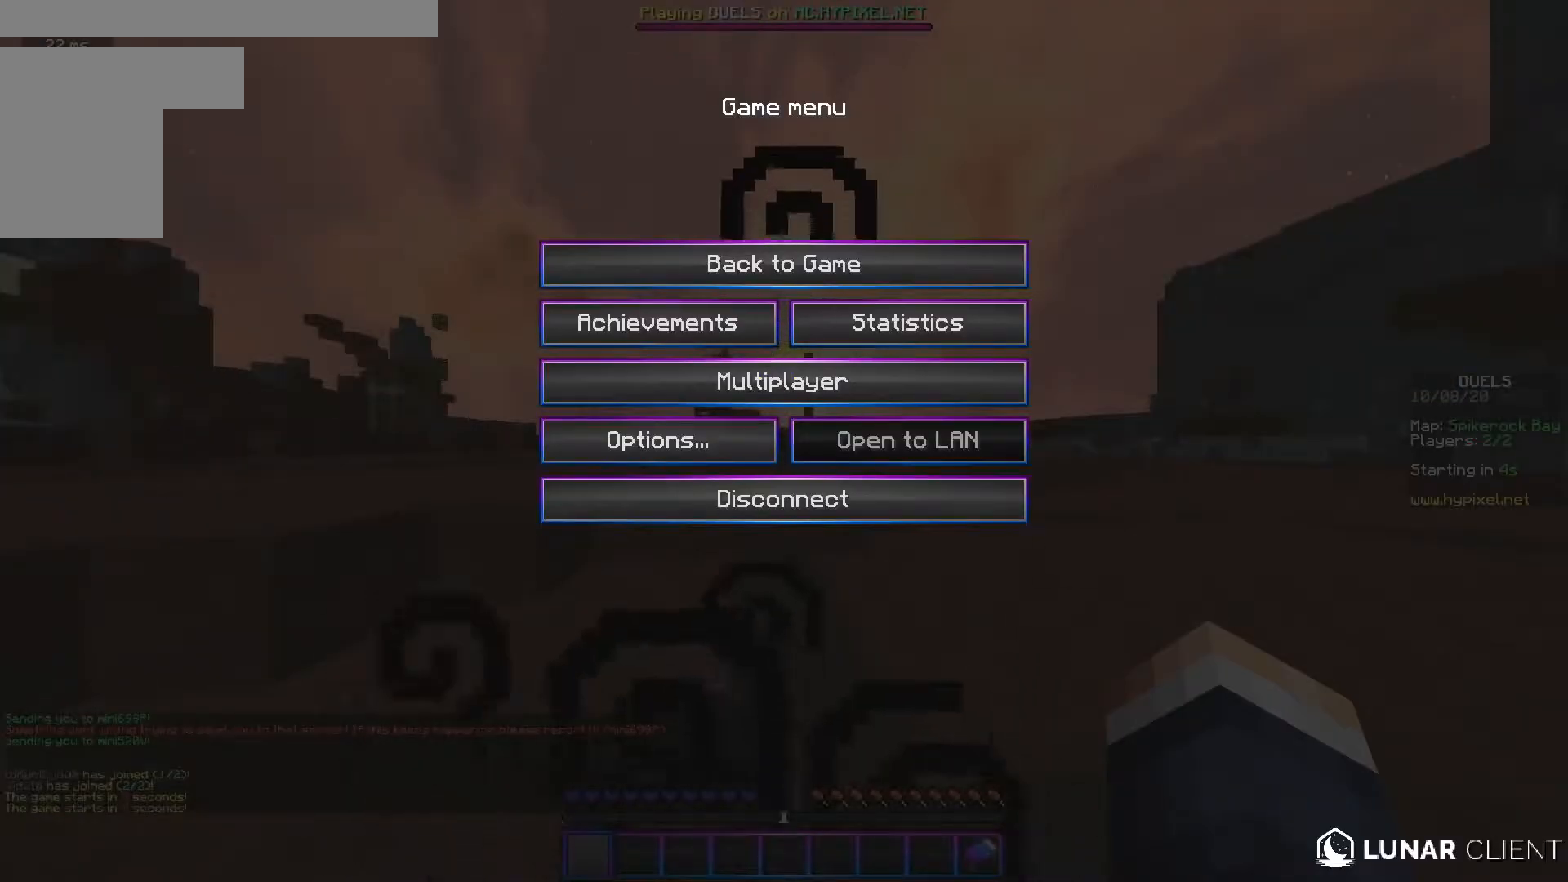
{"keys": [], "mouse": [], "events": []}
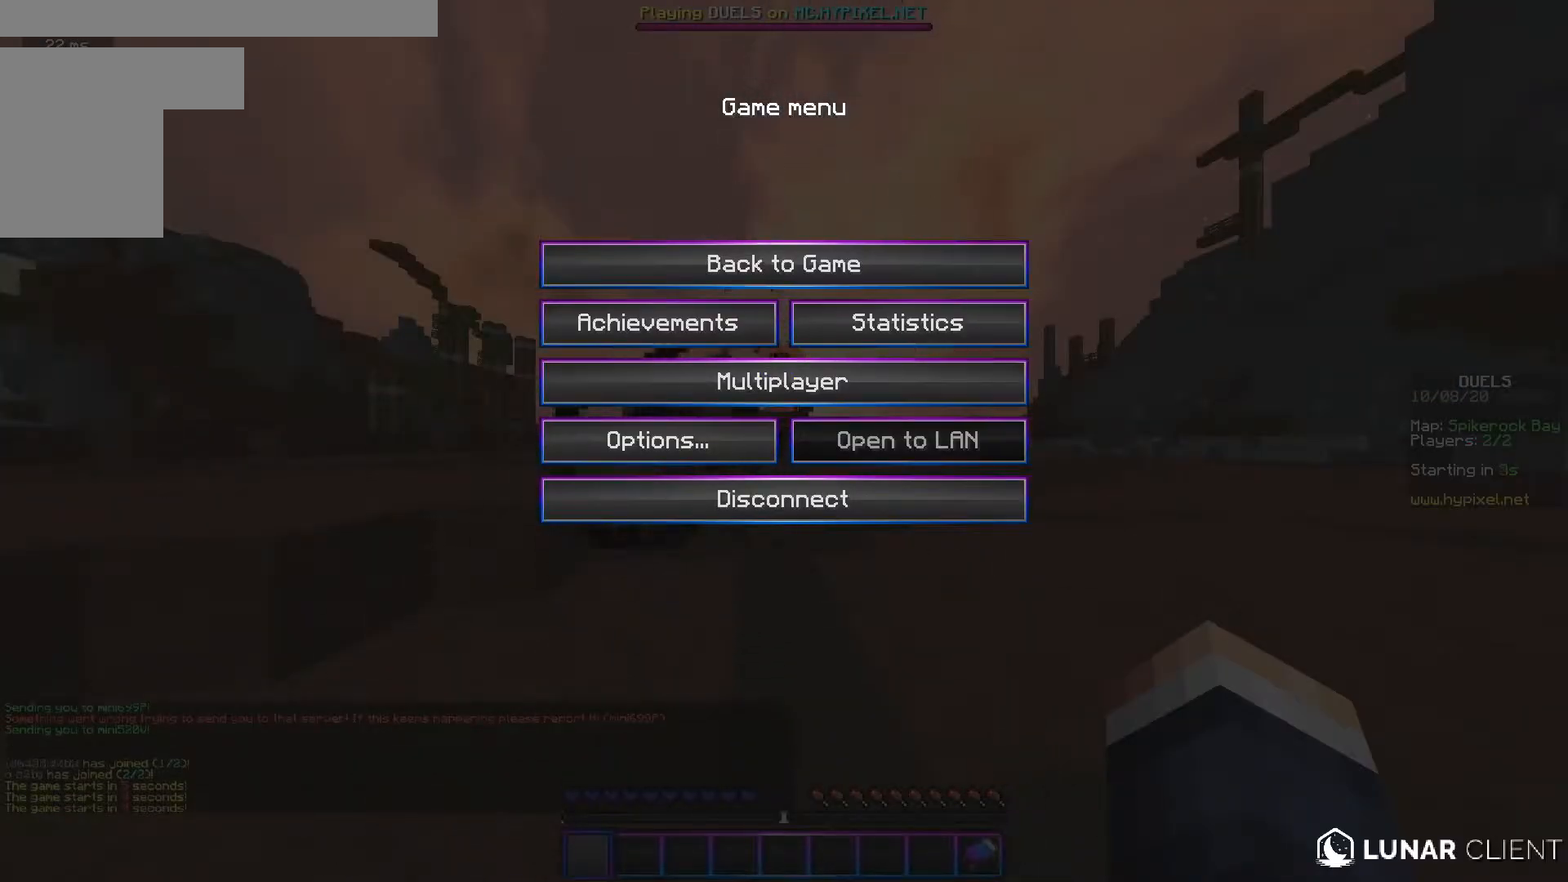
{"keys": [], "mouse": [], "events": []}
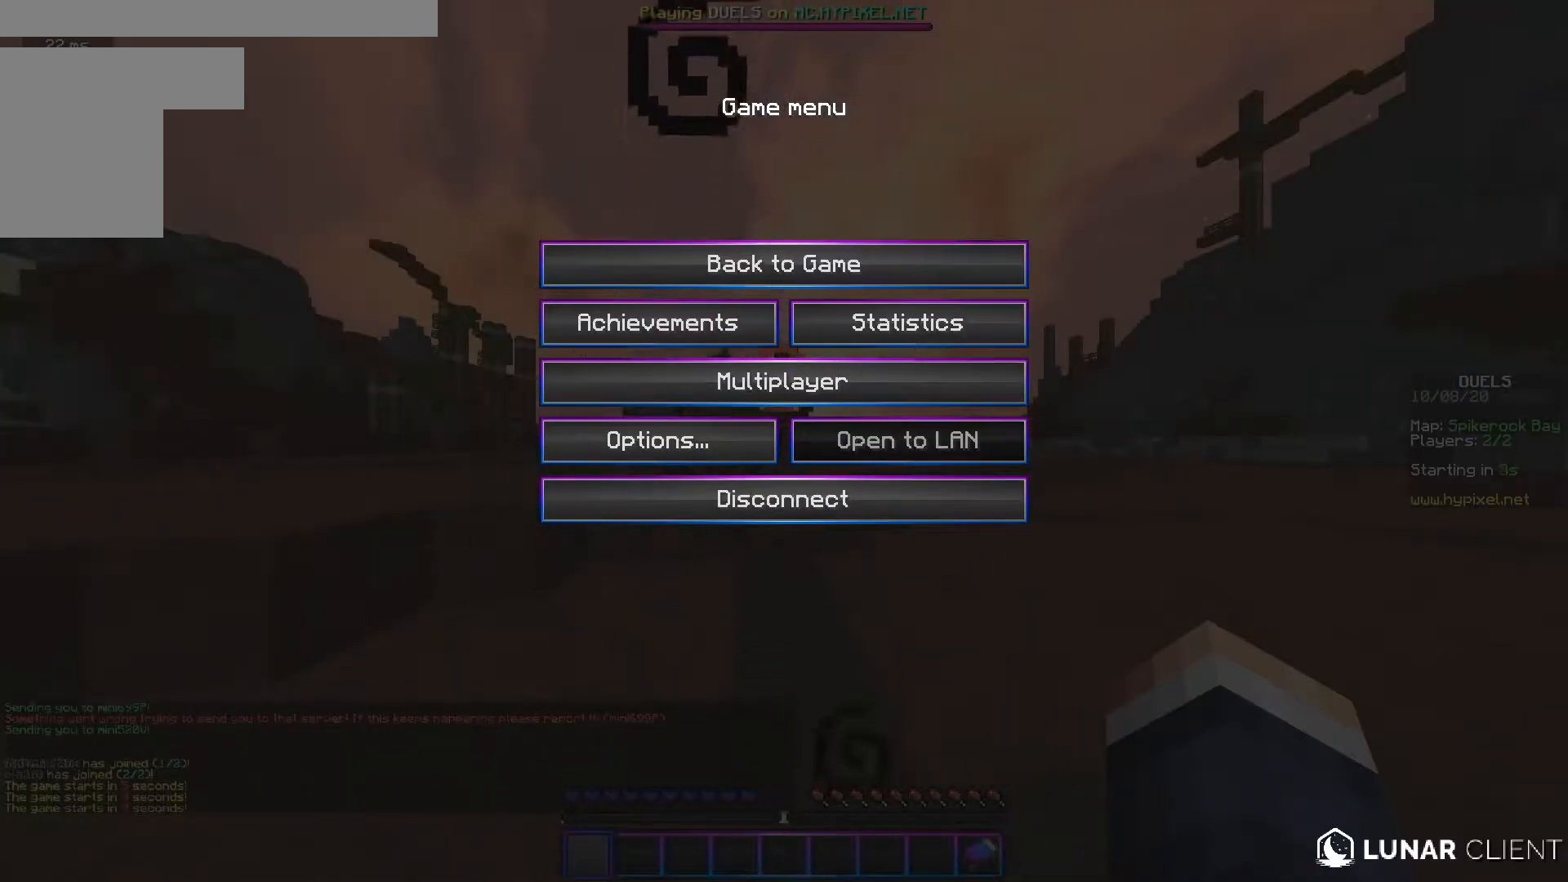
{"keys": [], "mouse": [], "events": []}